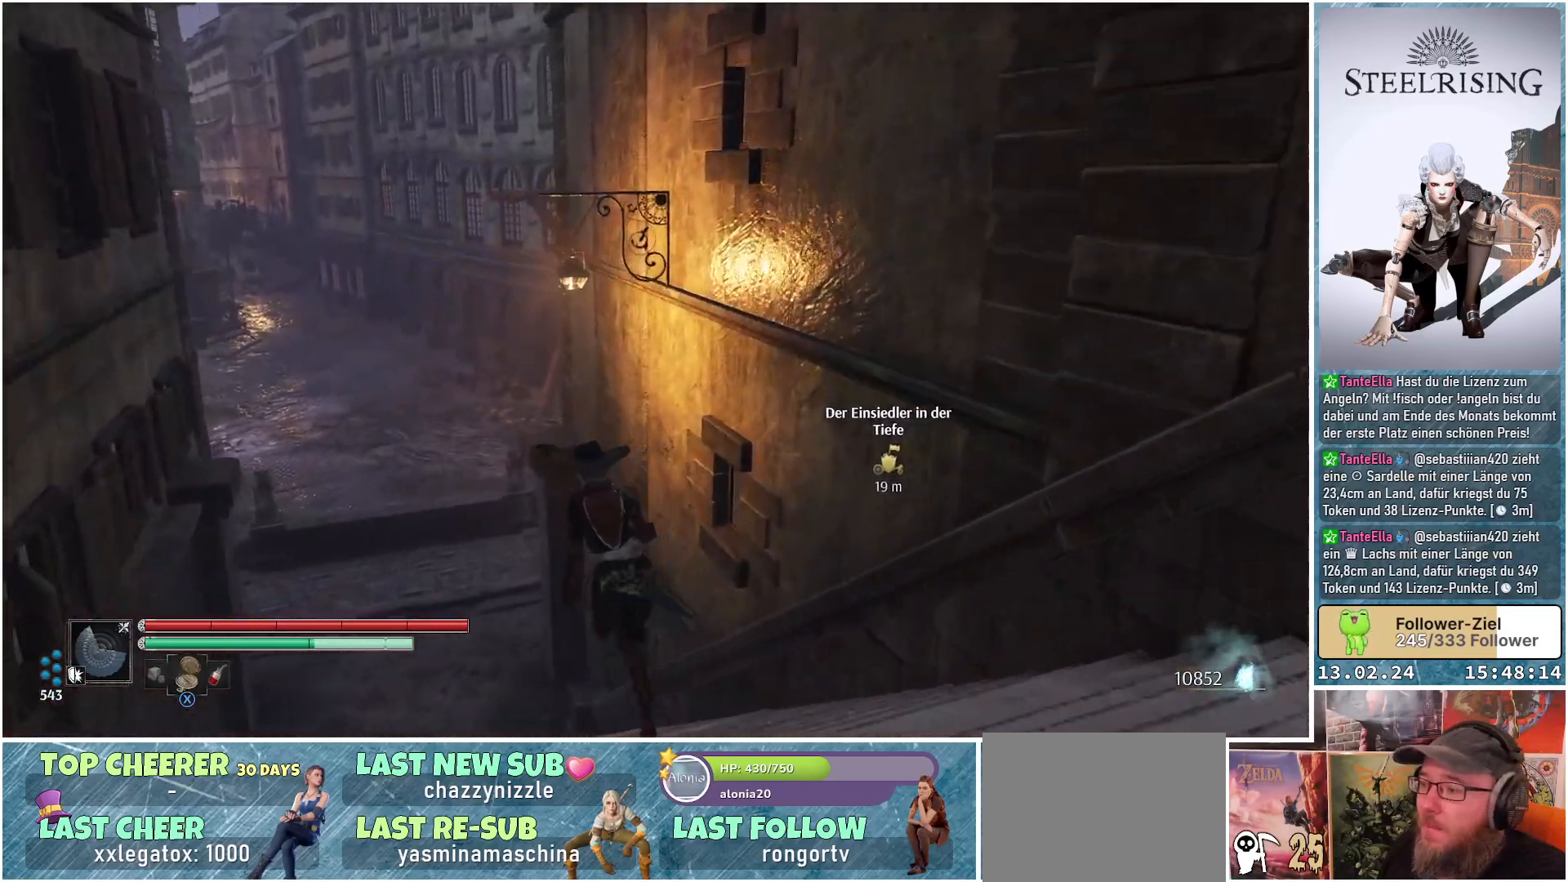
Gameplay with a controller (Xbox layout); each line is a JSON object with the inputs held at the frame after it. "events" lists button and stick changes between this image and that frame as [ms after this image, input, new state], when the widget could be followed in between.
{"buttons": [], "left_stick": "up-left", "right_stick": "down-right", "events": []}
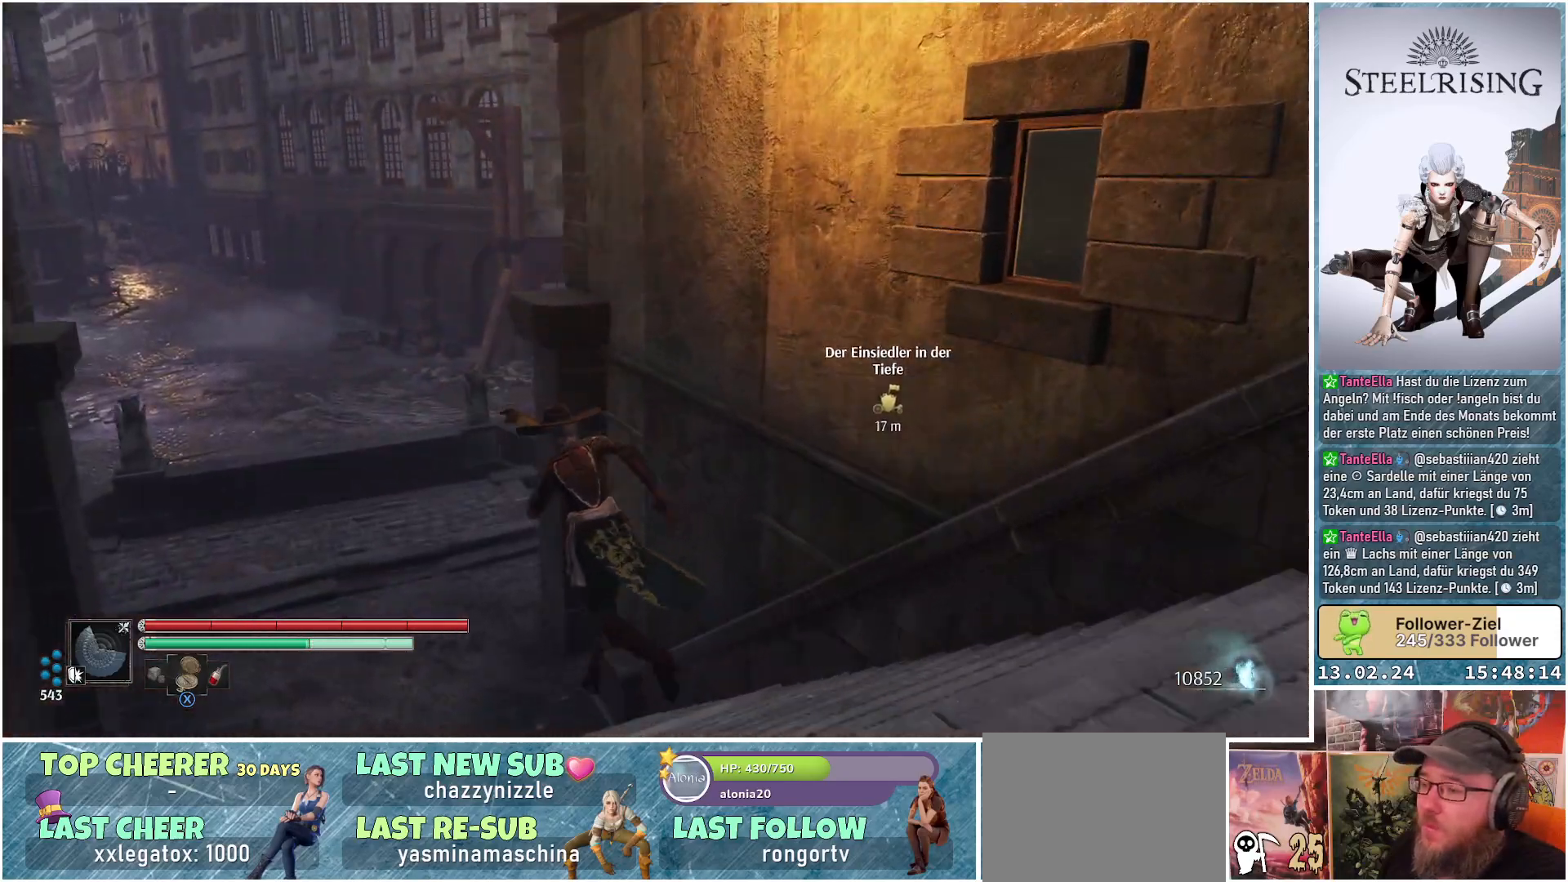
{"buttons": [], "left_stick": "up", "right_stick": "down-right", "events": [[467, "left_stick", "up"]]}
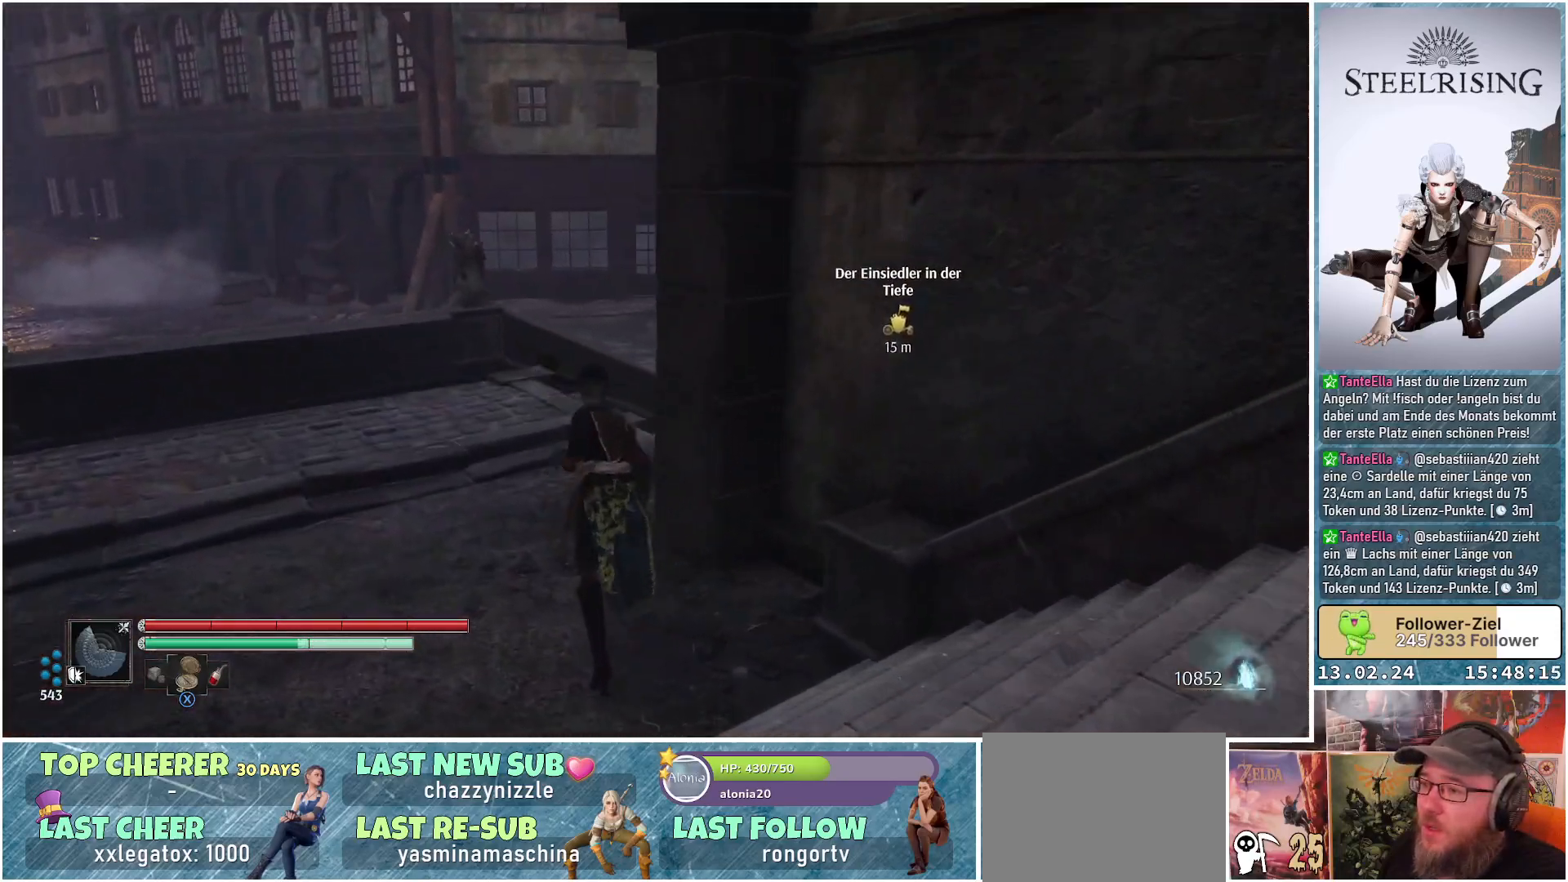
{"buttons": [], "left_stick": "up", "right_stick": "center", "events": [[451, "right_stick", "center"]]}
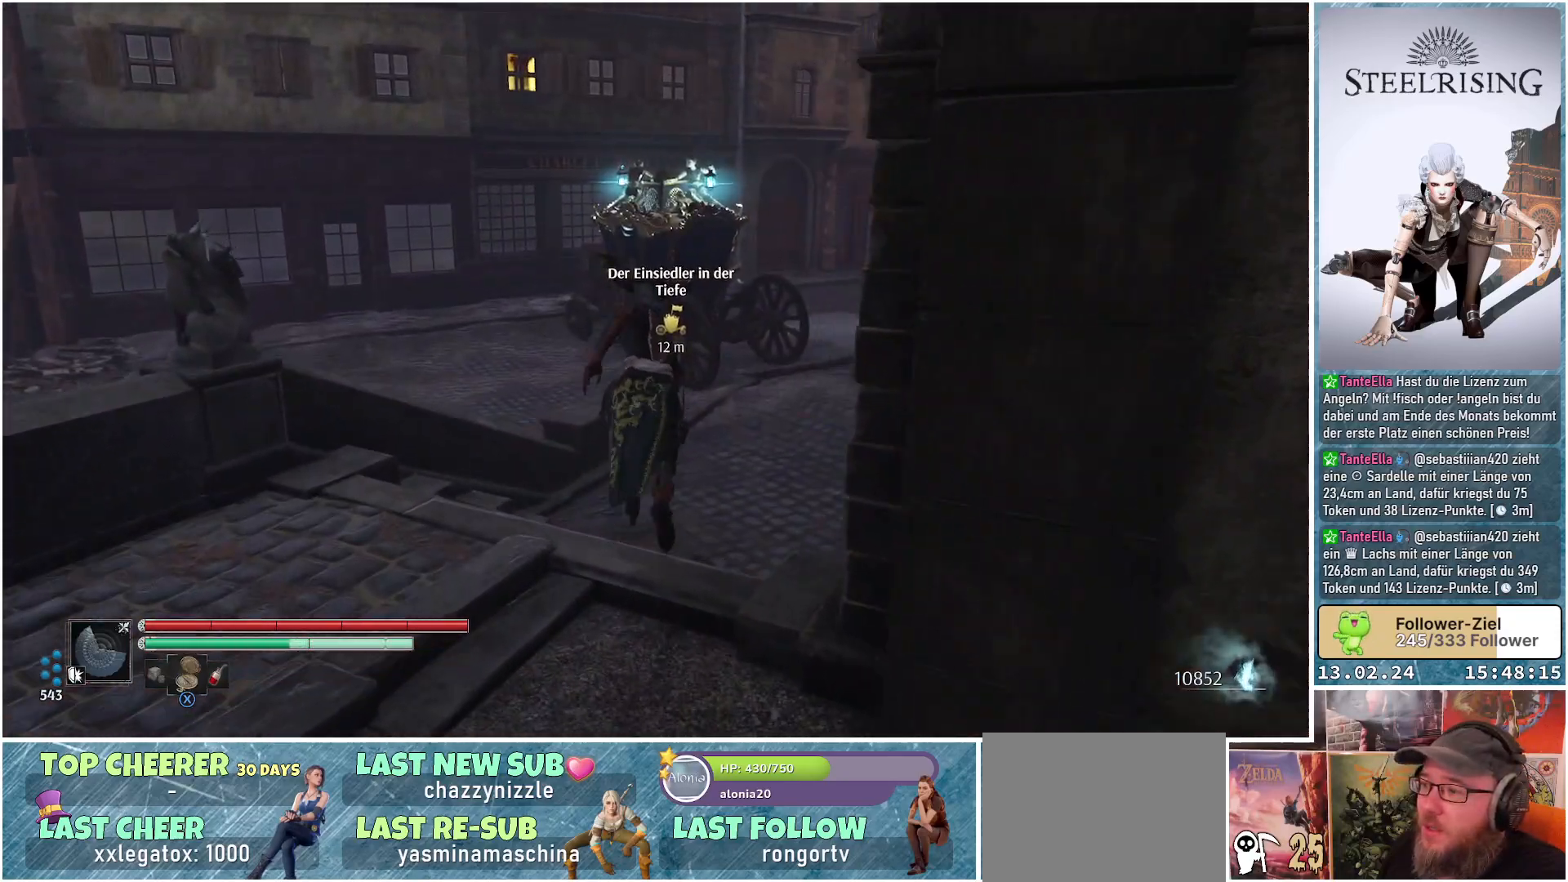
{"buttons": [], "left_stick": "up", "right_stick": "center", "events": [[217, "A", "down"], [317, "A", "up"]]}
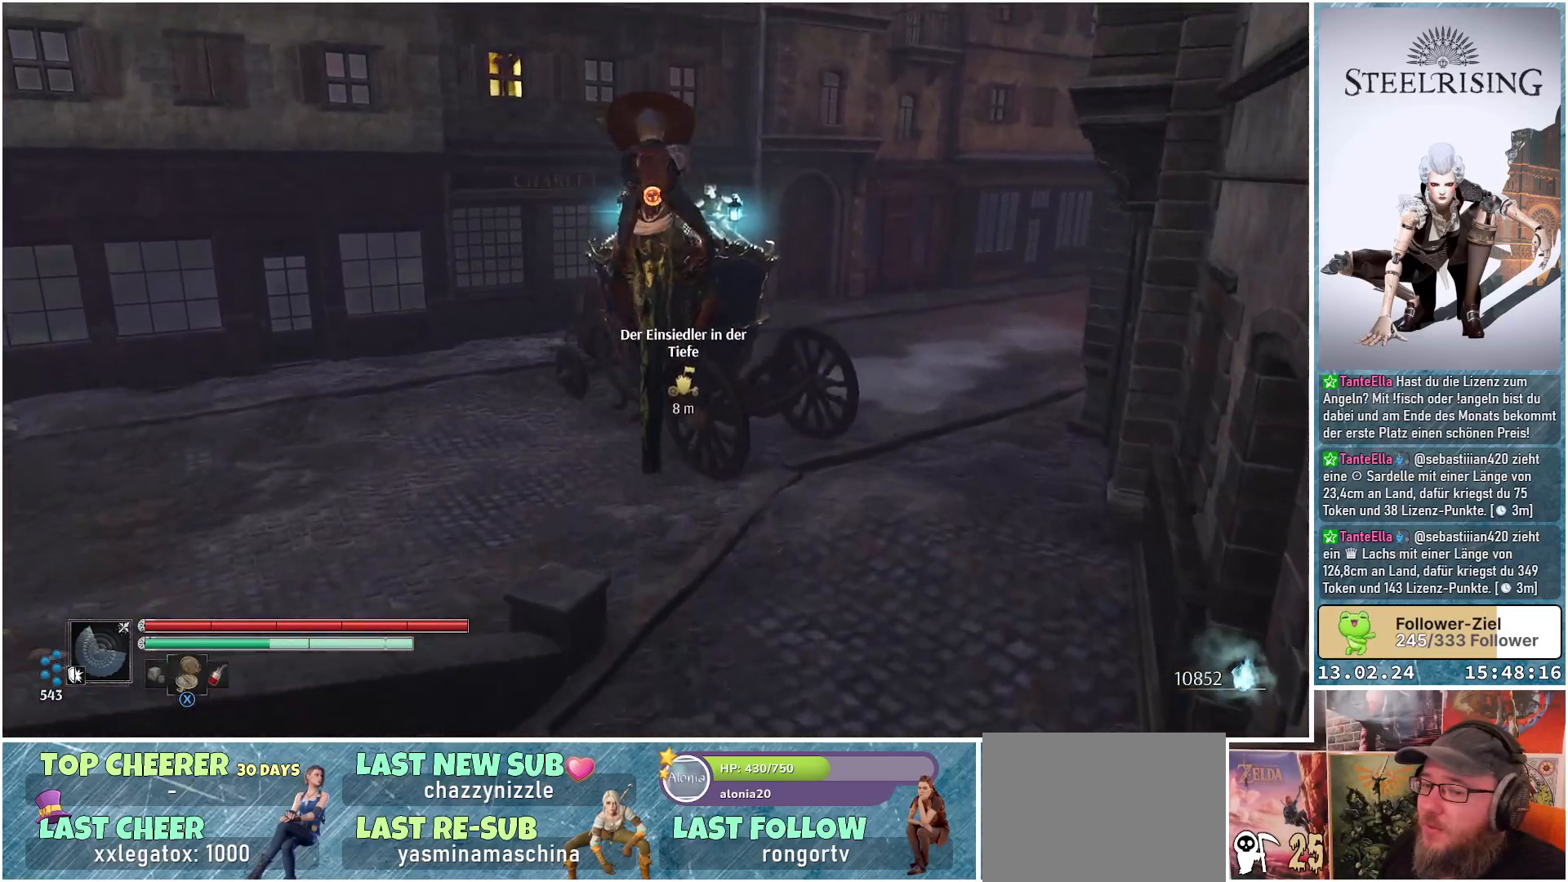
{"buttons": [], "left_stick": "up", "right_stick": "center", "events": [[100, "B", "down"], [184, "B", "up"]]}
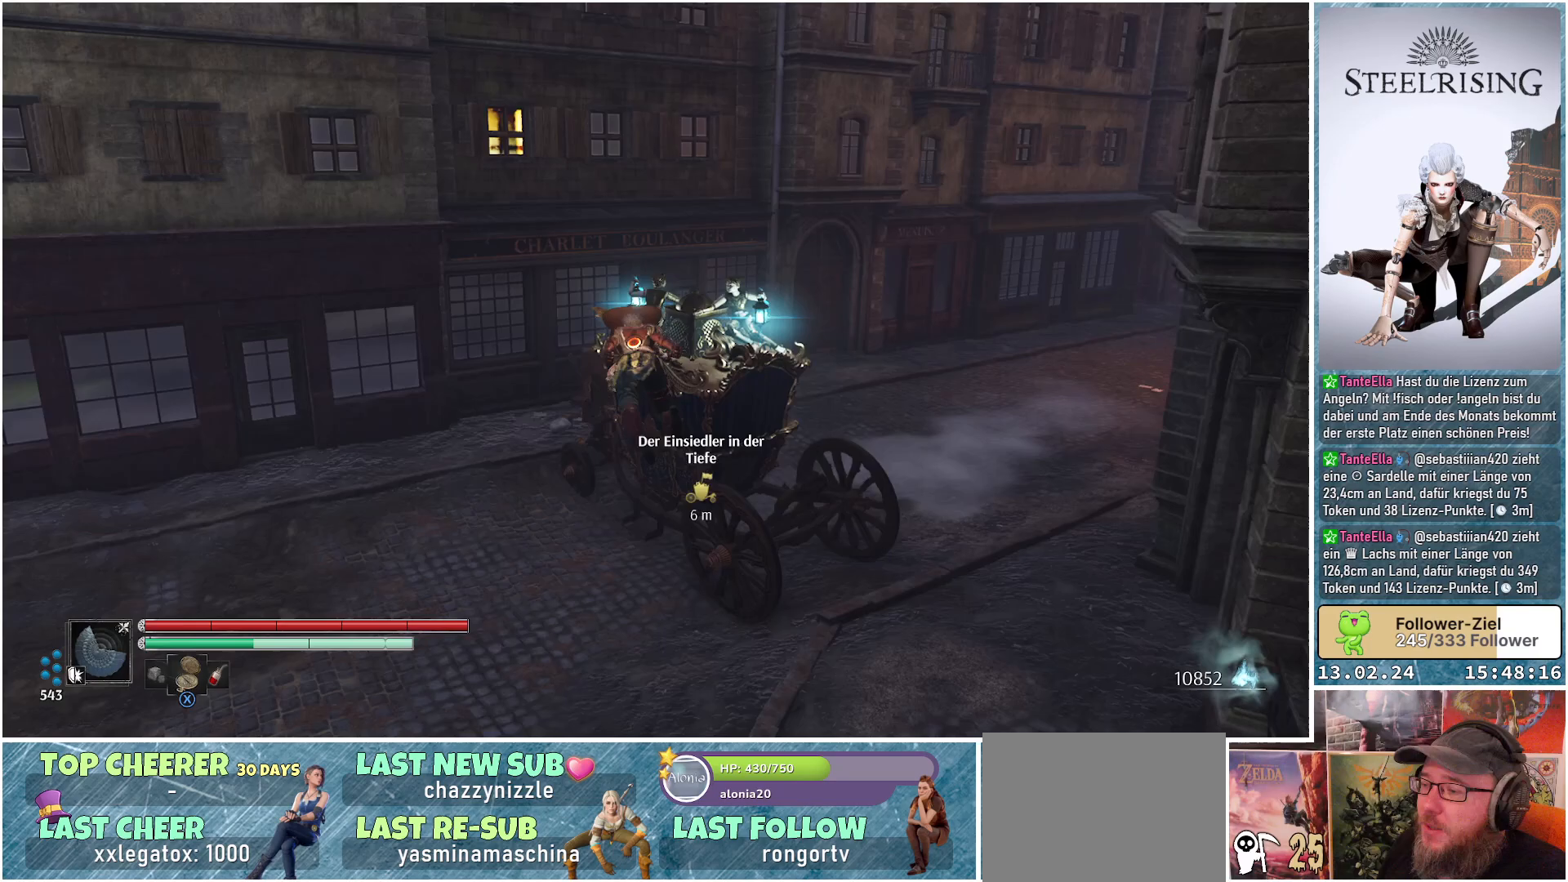
{"buttons": [], "left_stick": "up-left", "right_stick": "down-right", "events": [[150, "right_stick", "down-right"], [267, "left_stick", "up-left"]]}
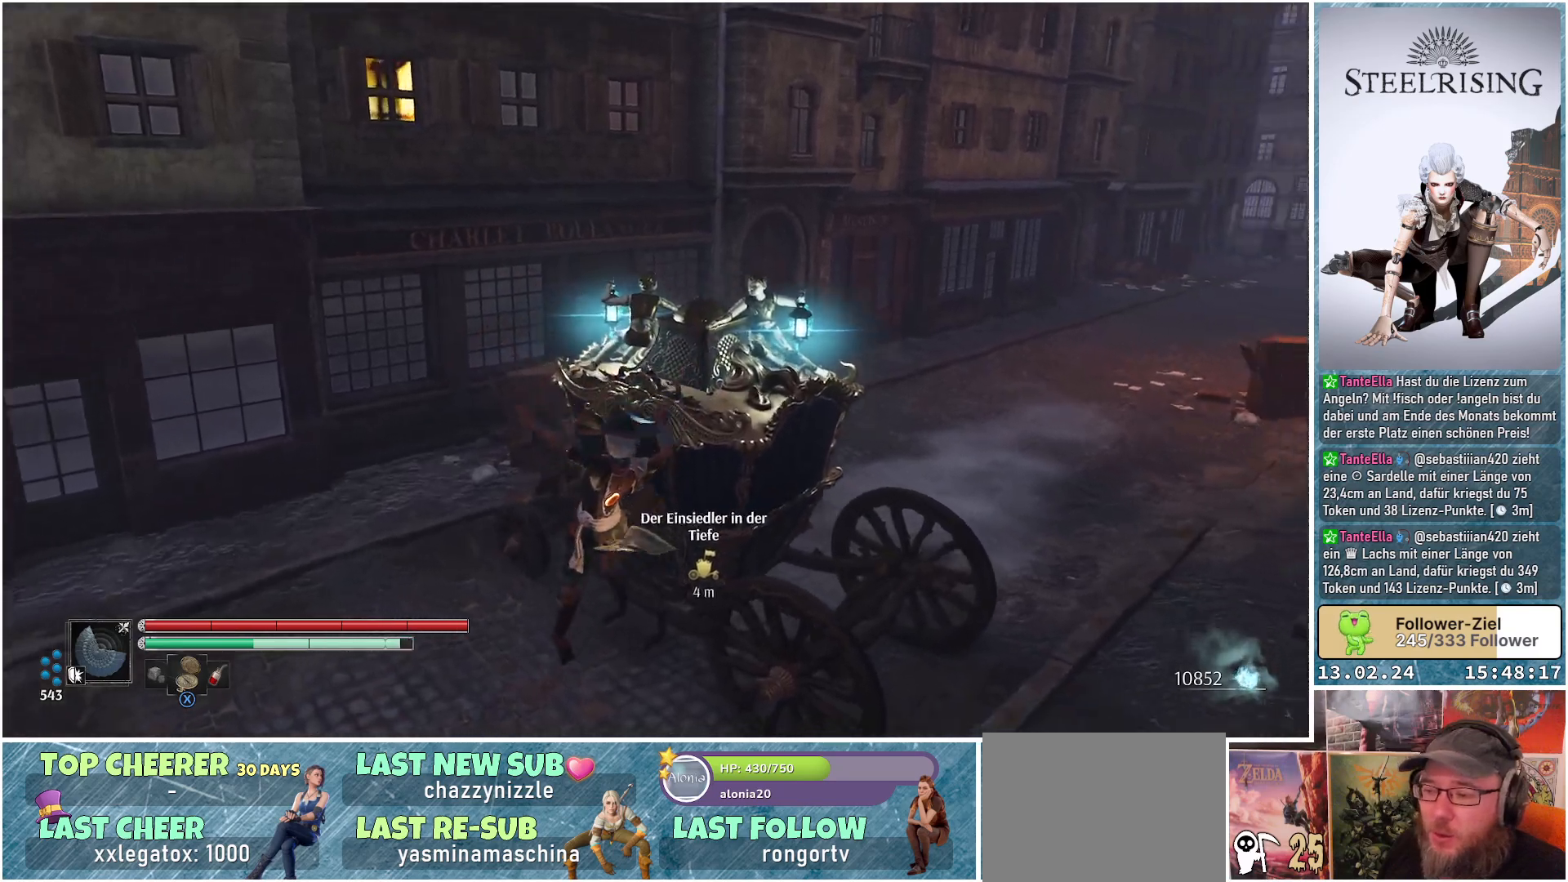
{"buttons": [], "left_stick": "center", "right_stick": "right", "events": [[251, "right_stick", "right"], [401, "left_stick", "up"], [501, "left_stick", "center"]]}
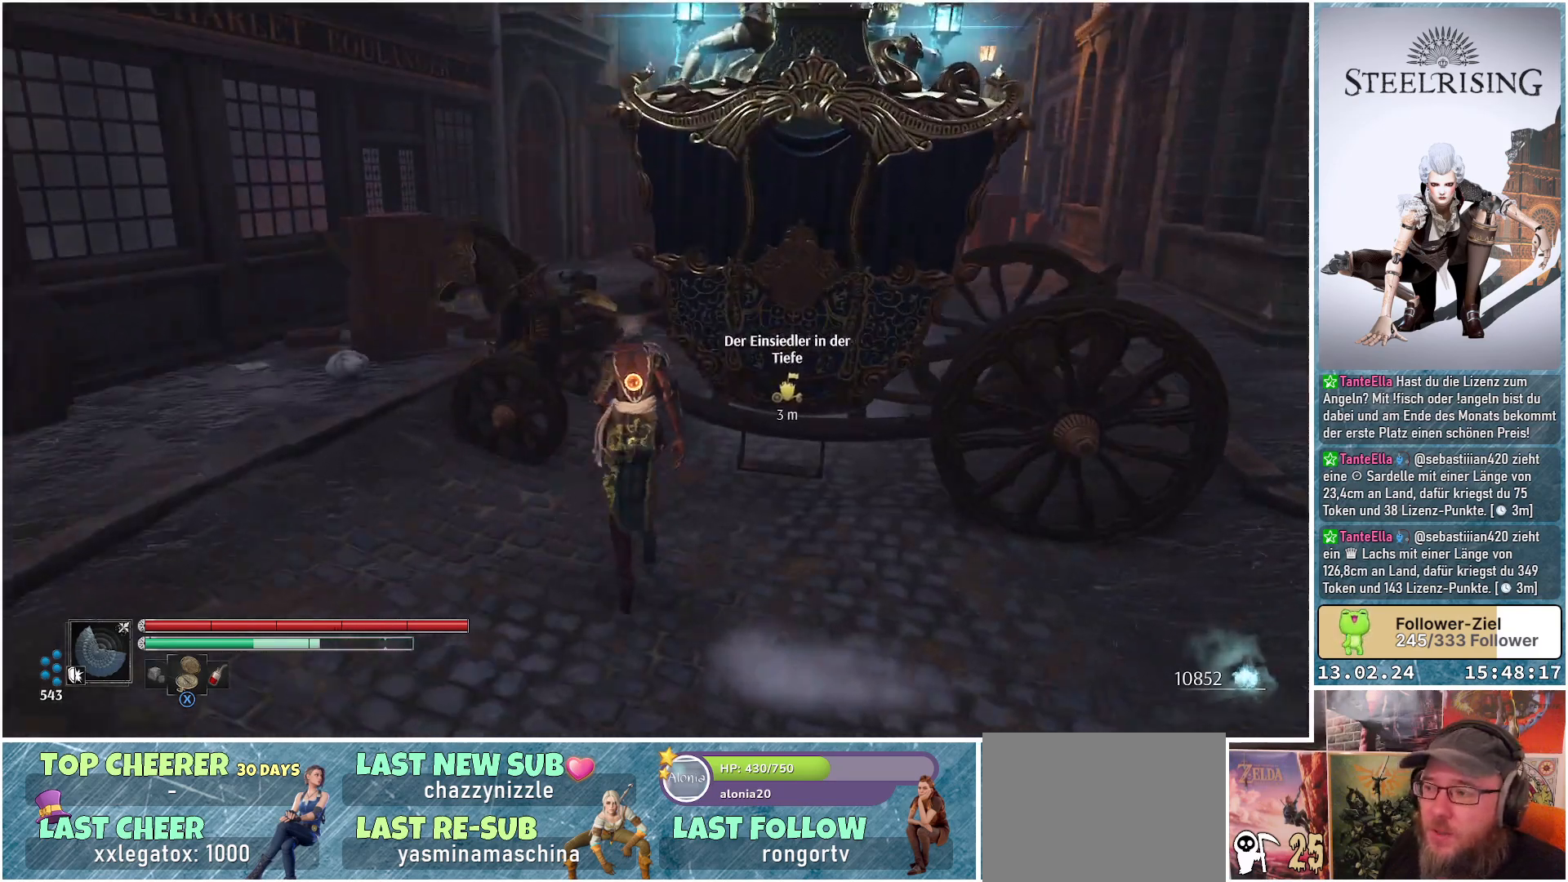
{"buttons": [], "left_stick": "center", "right_stick": "center", "events": [[233, "right_stick", "center"]]}
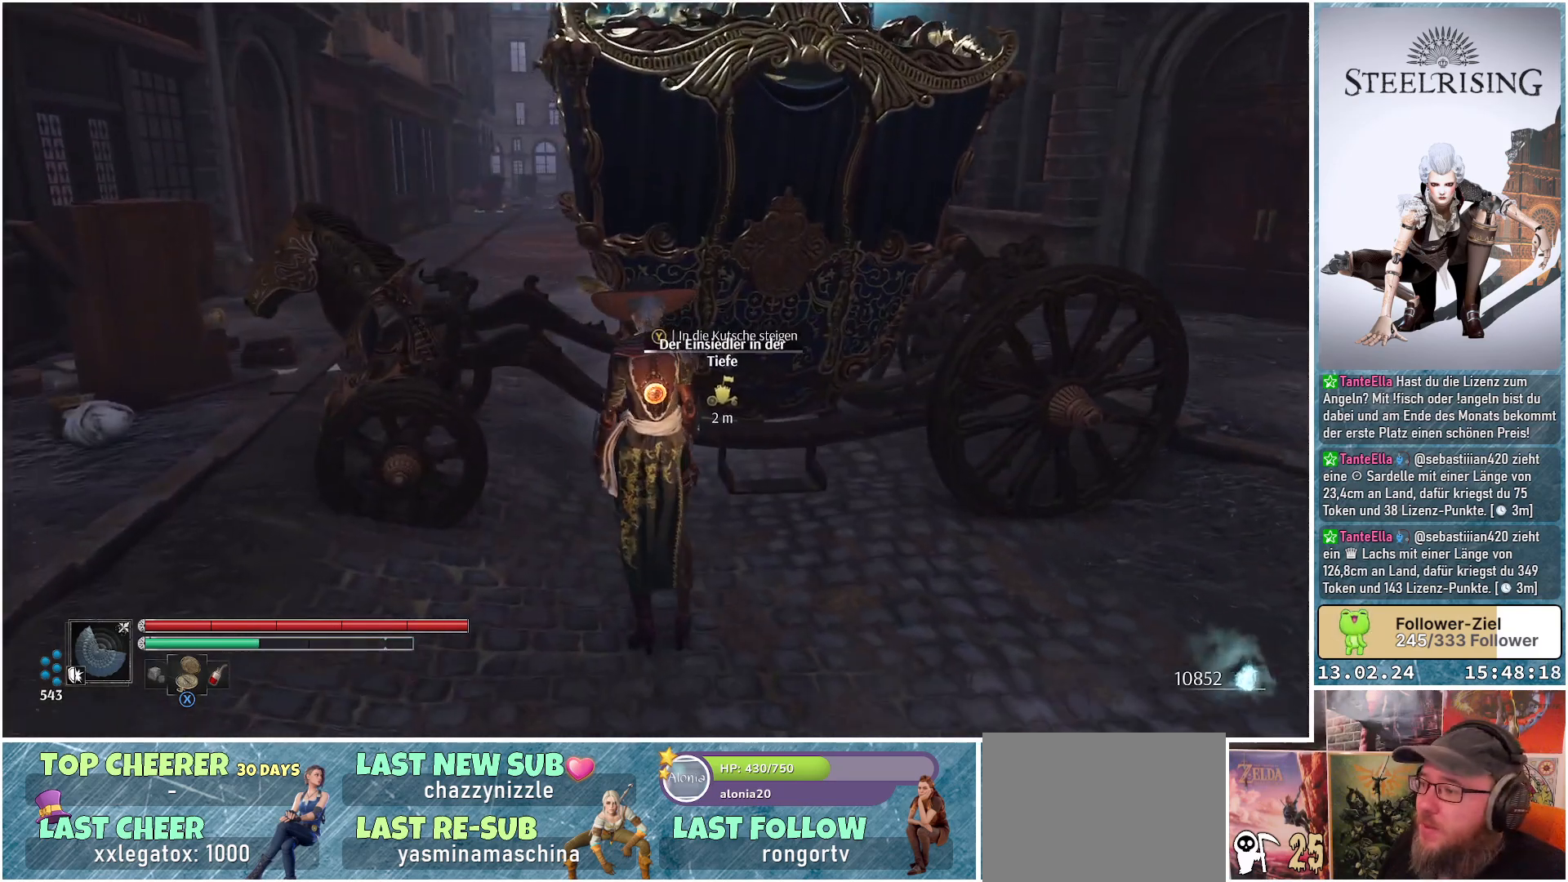
{"buttons": ["Y"], "left_stick": "center", "right_stick": "center", "events": [[284, "Y", "down"]]}
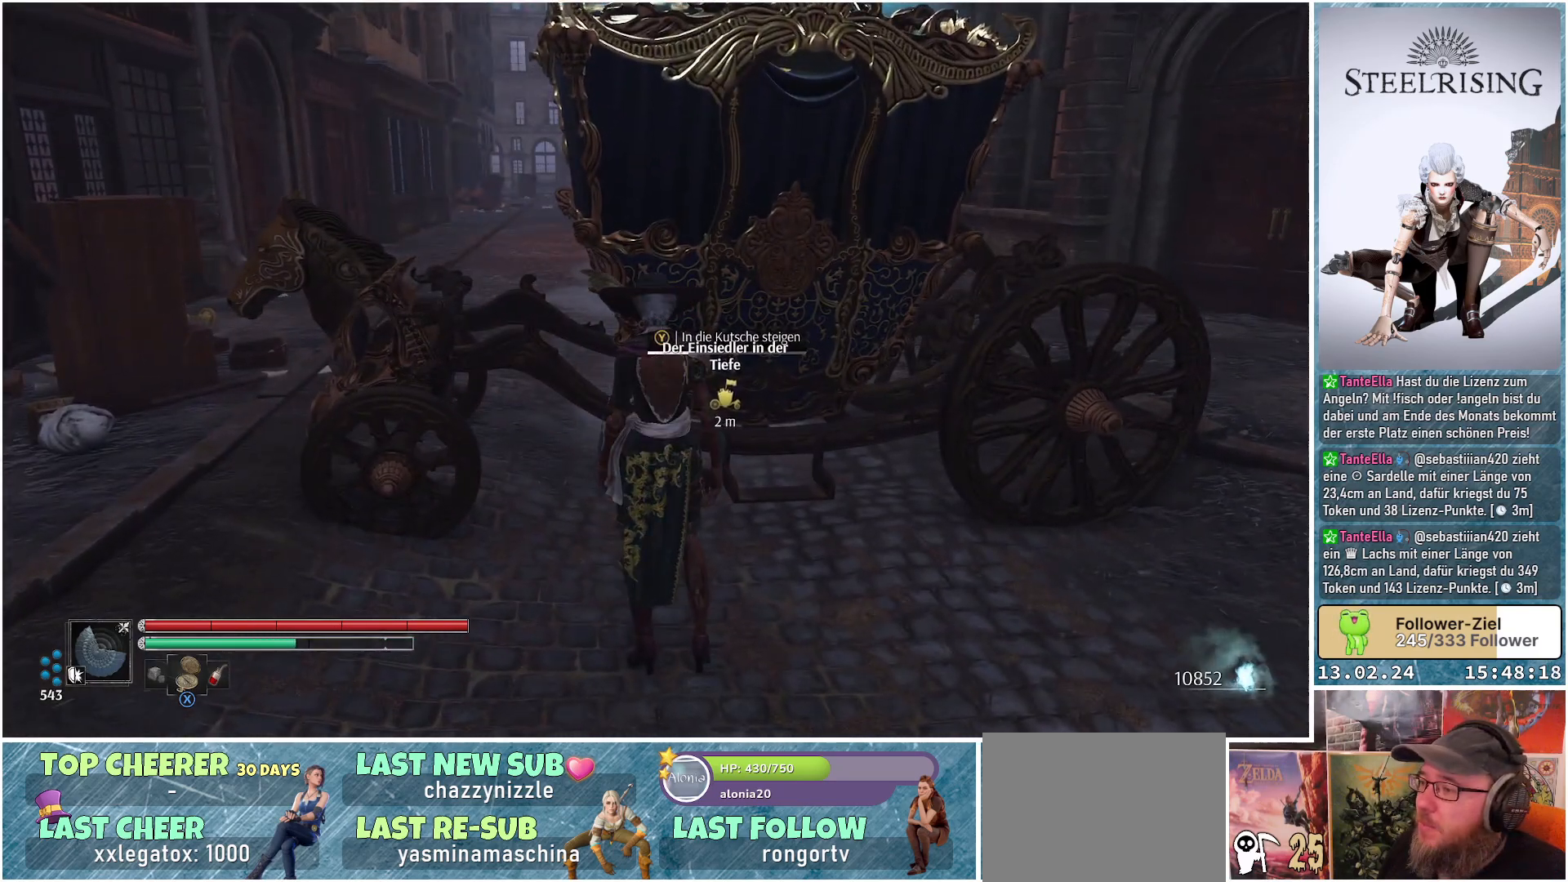
{"buttons": ["Y"], "left_stick": "center", "right_stick": "center", "events": []}
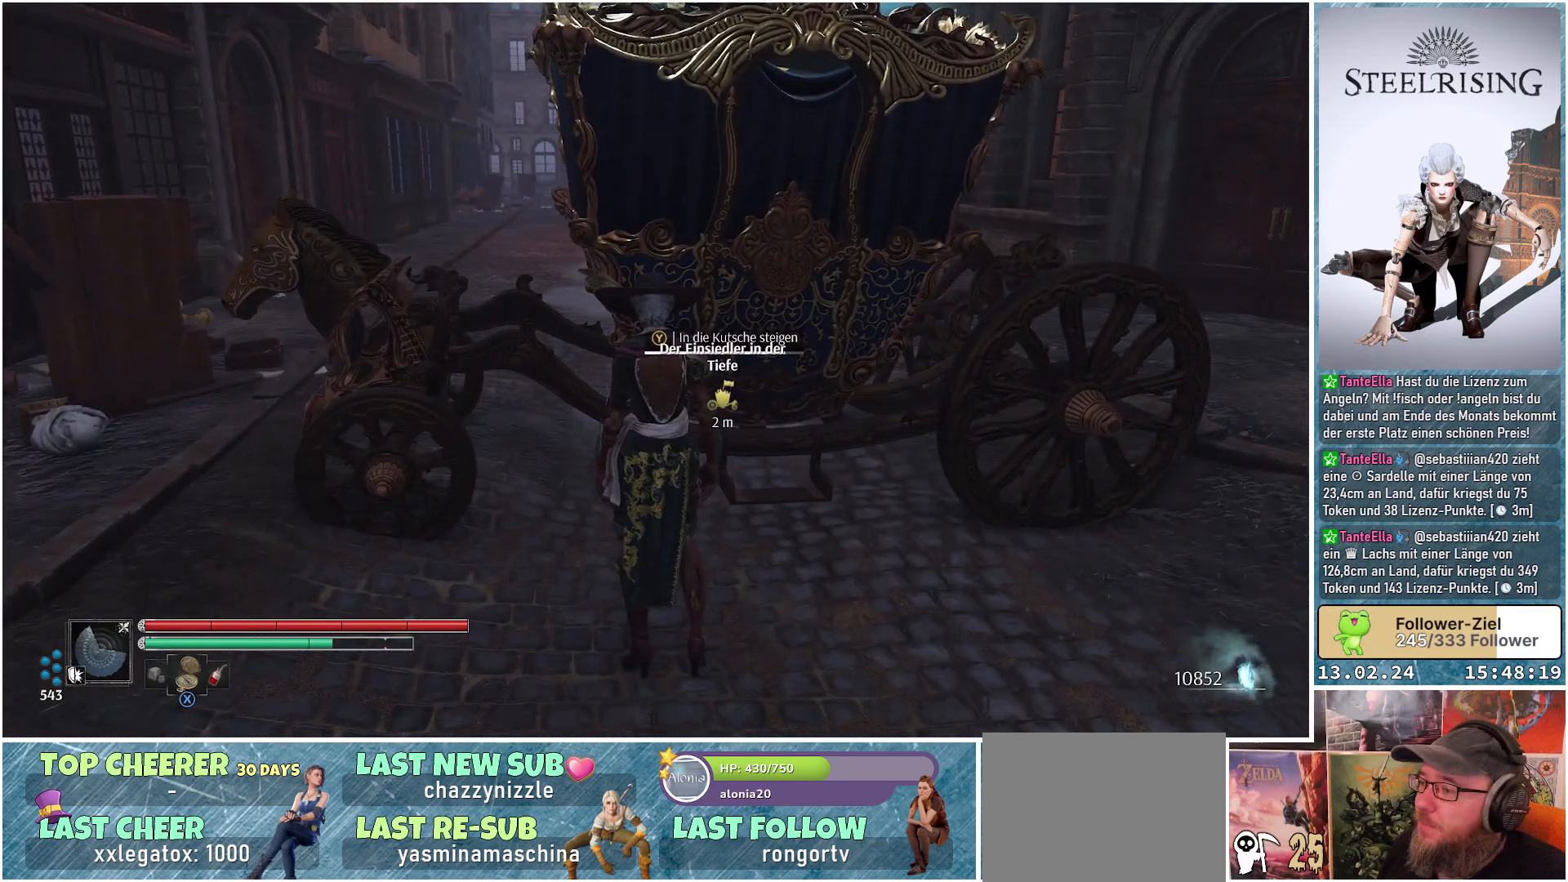
{"buttons": [], "left_stick": "center", "right_stick": "center", "events": [[334, "Y", "up"]]}
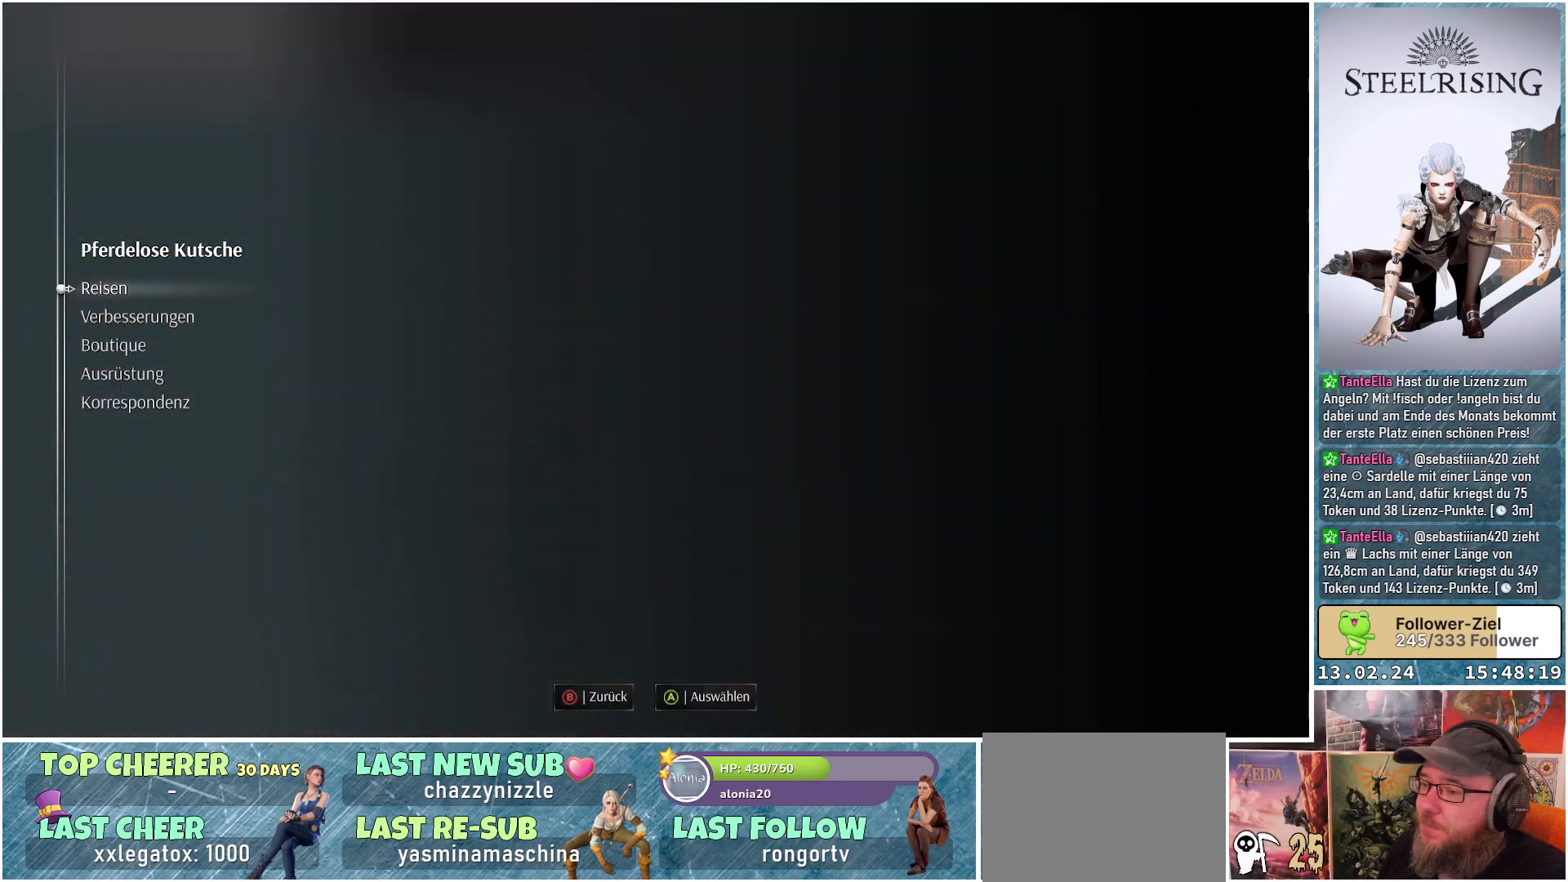
{"buttons": [], "left_stick": "center", "right_stick": "center", "events": []}
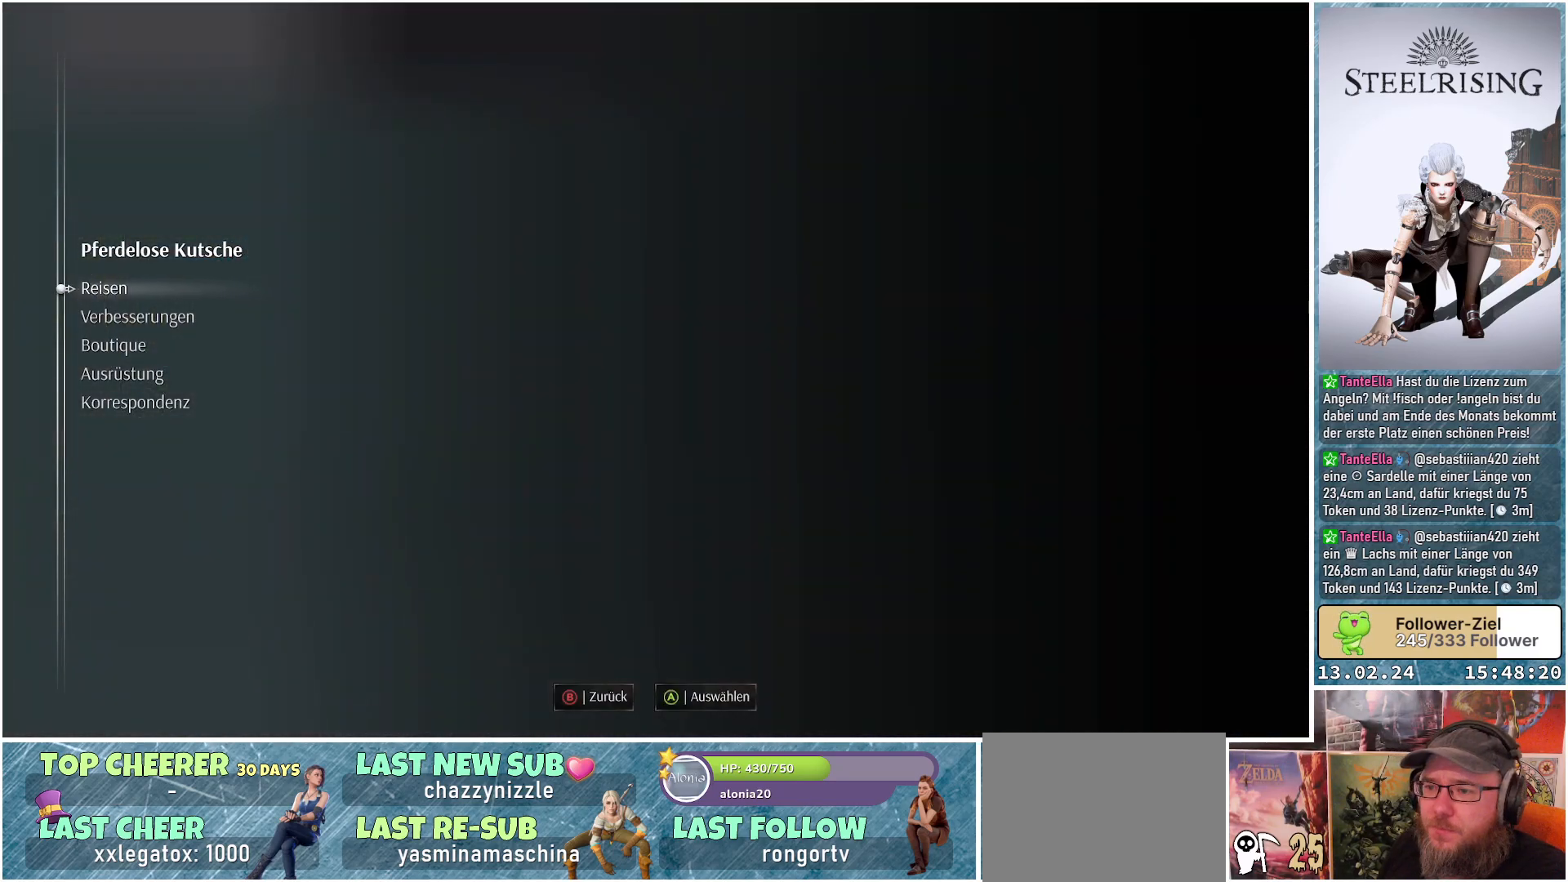
{"buttons": [], "left_stick": "center", "right_stick": "center", "events": [[317, "A", "down"], [351, "A", "up"]]}
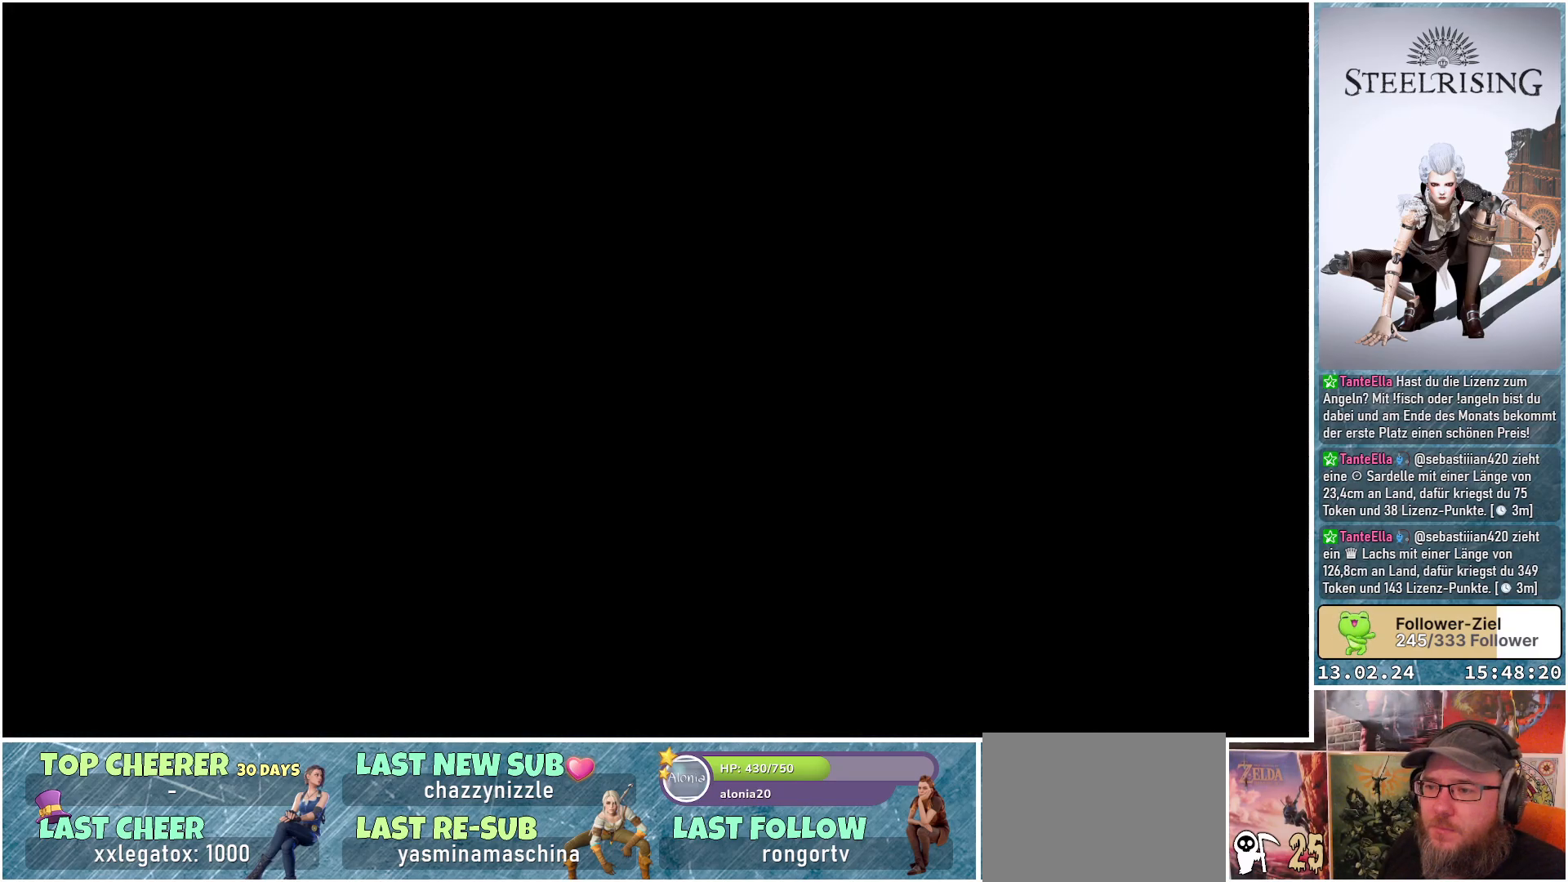
{"buttons": [], "left_stick": "center", "right_stick": "center", "events": []}
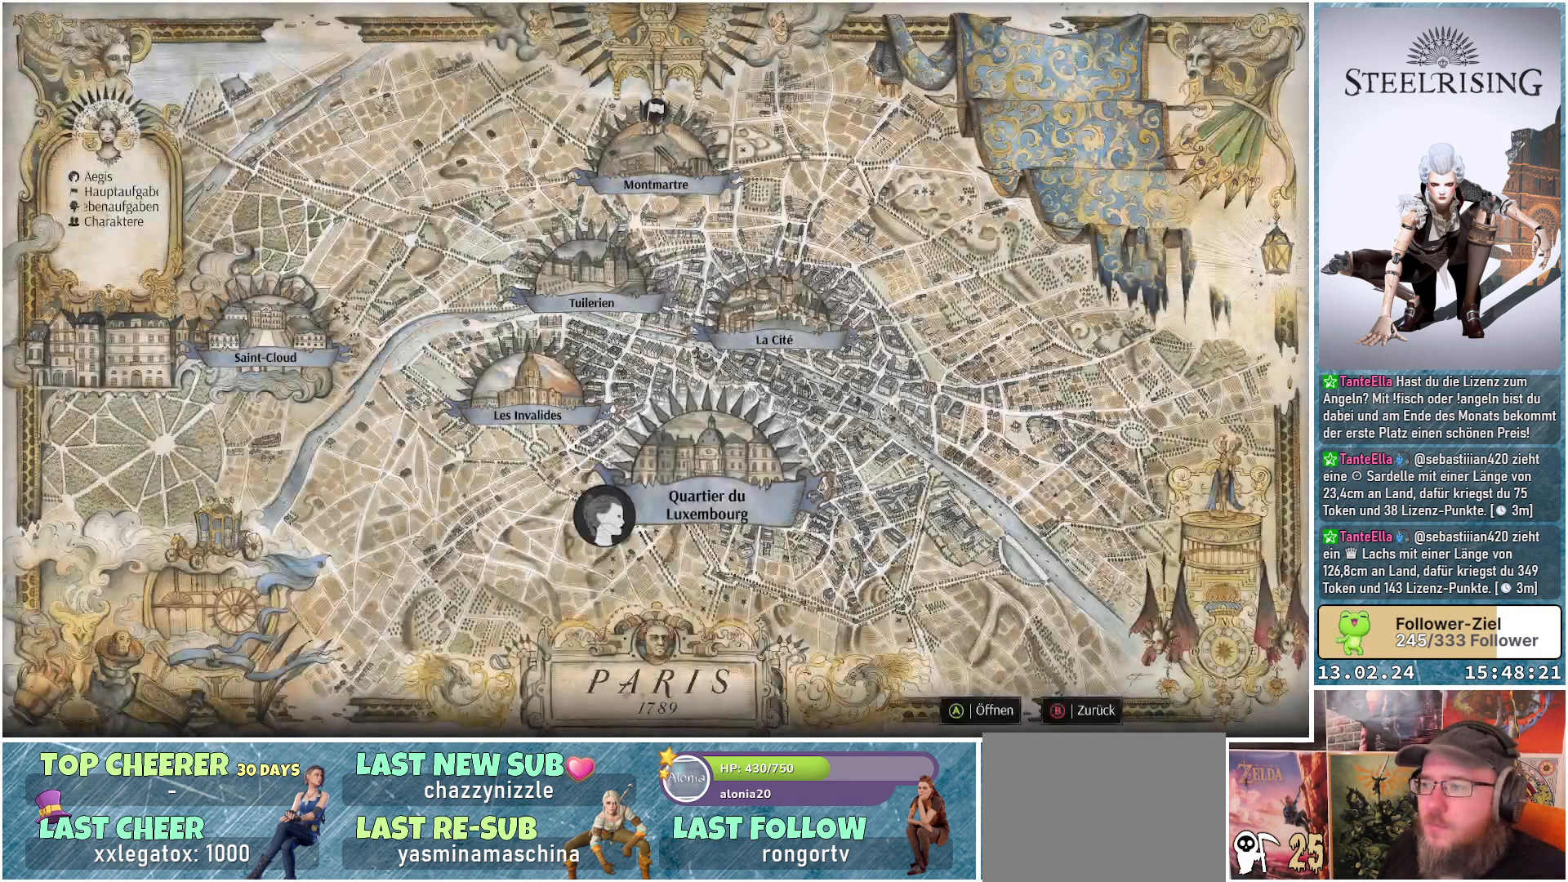
{"buttons": [], "left_stick": "center", "right_stick": "center", "events": []}
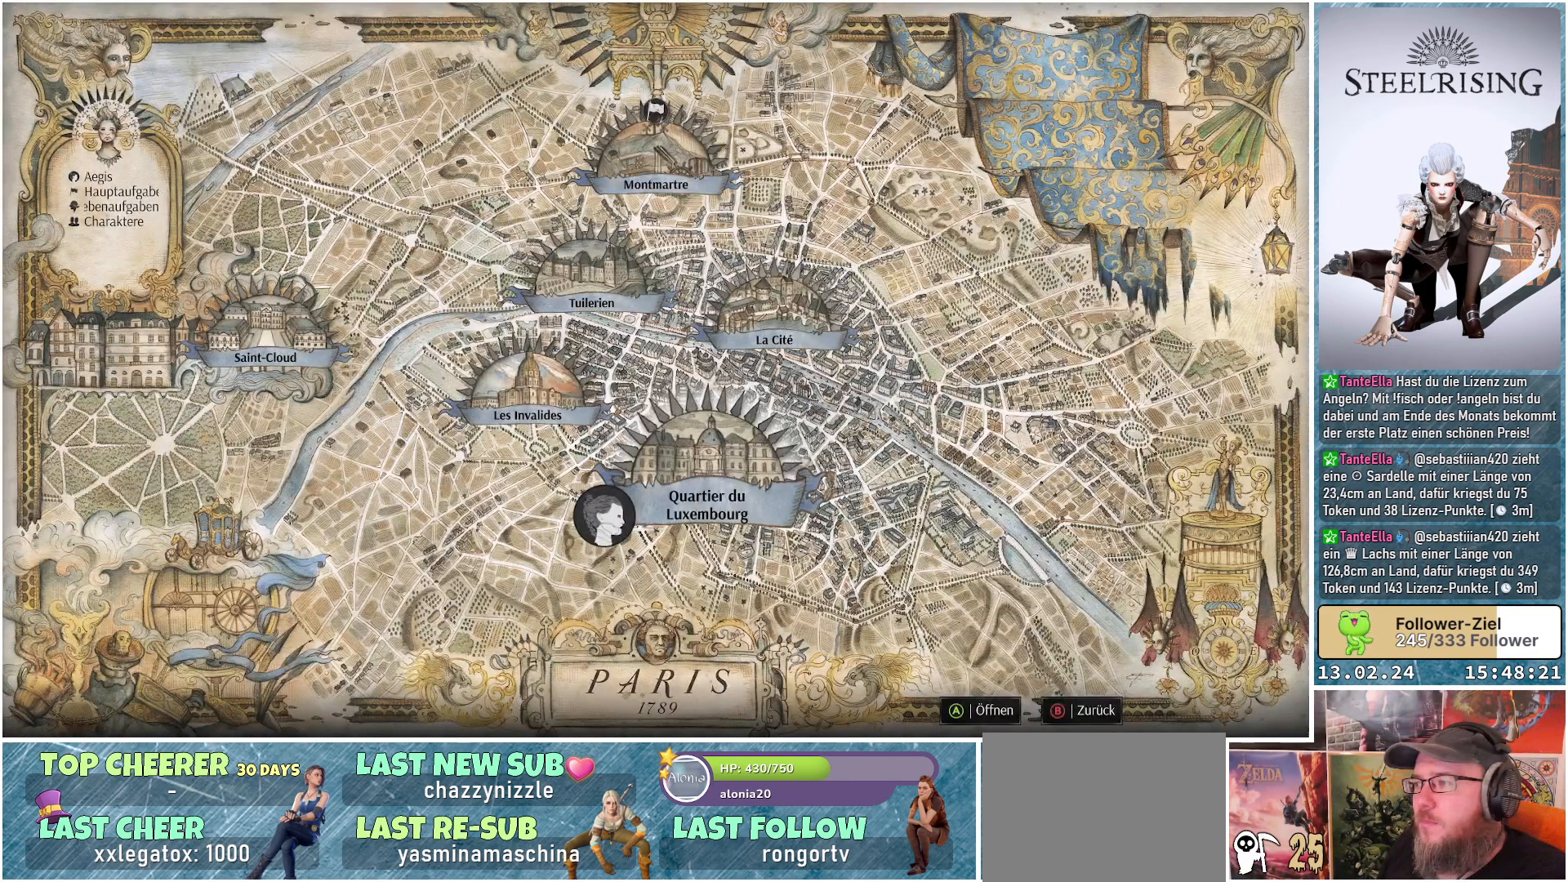
{"buttons": ["DPAD_RIGHT"], "left_stick": "center", "right_stick": "center", "events": [[417, "DPAD_RIGHT", "down"]]}
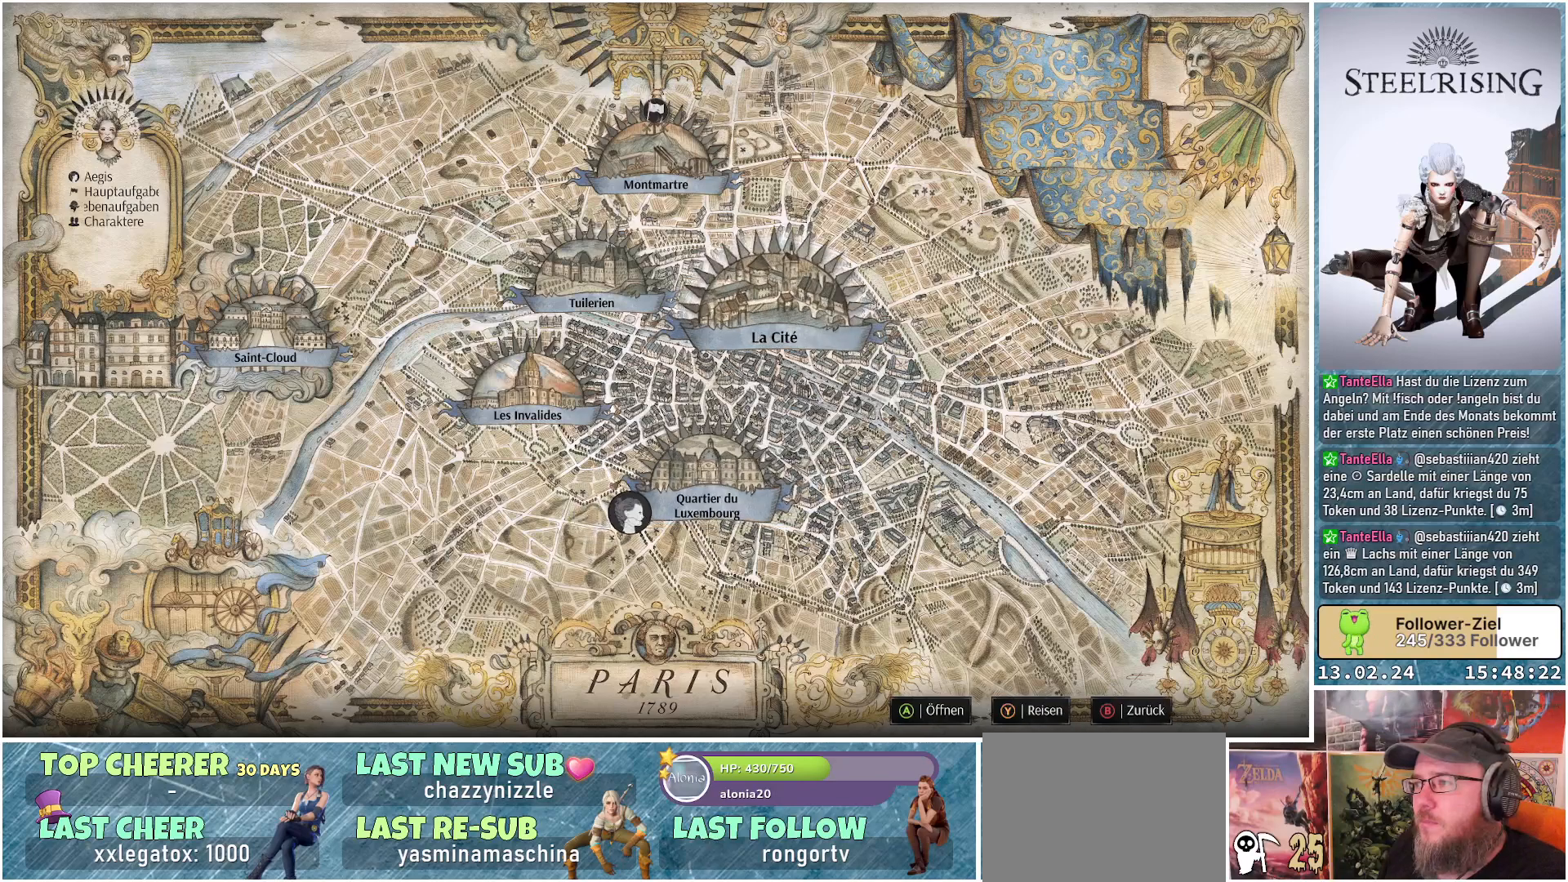
{"buttons": [], "left_stick": "center", "right_stick": "center", "events": [[34, "DPAD_RIGHT", "up"], [234, "DPAD_UP", "down"], [384, "DPAD_UP", "up"]]}
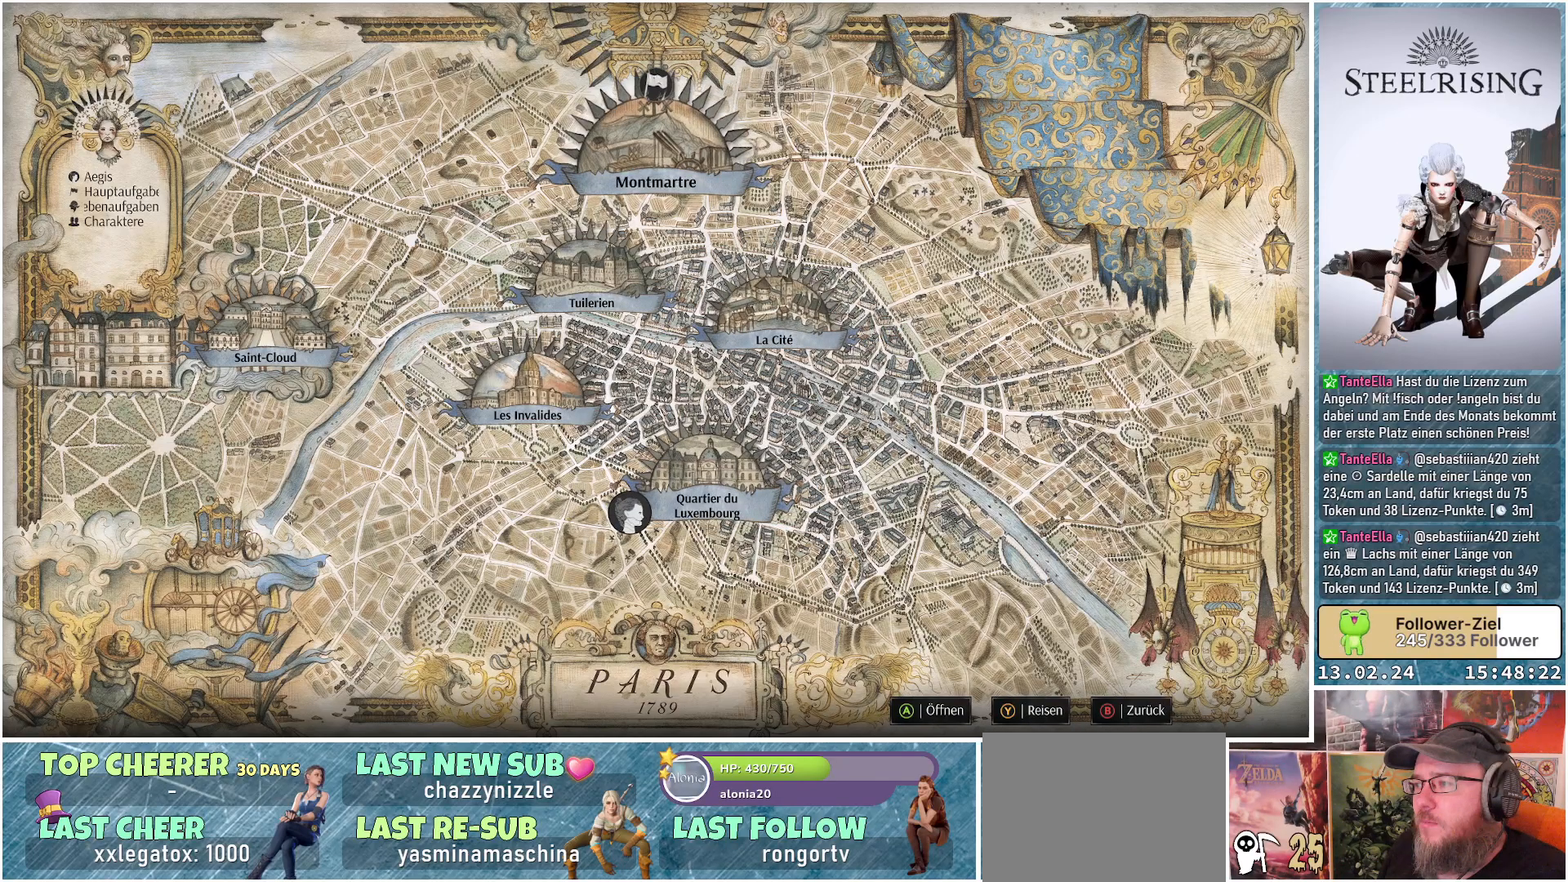
{"buttons": [], "left_stick": "center", "right_stick": "center", "events": []}
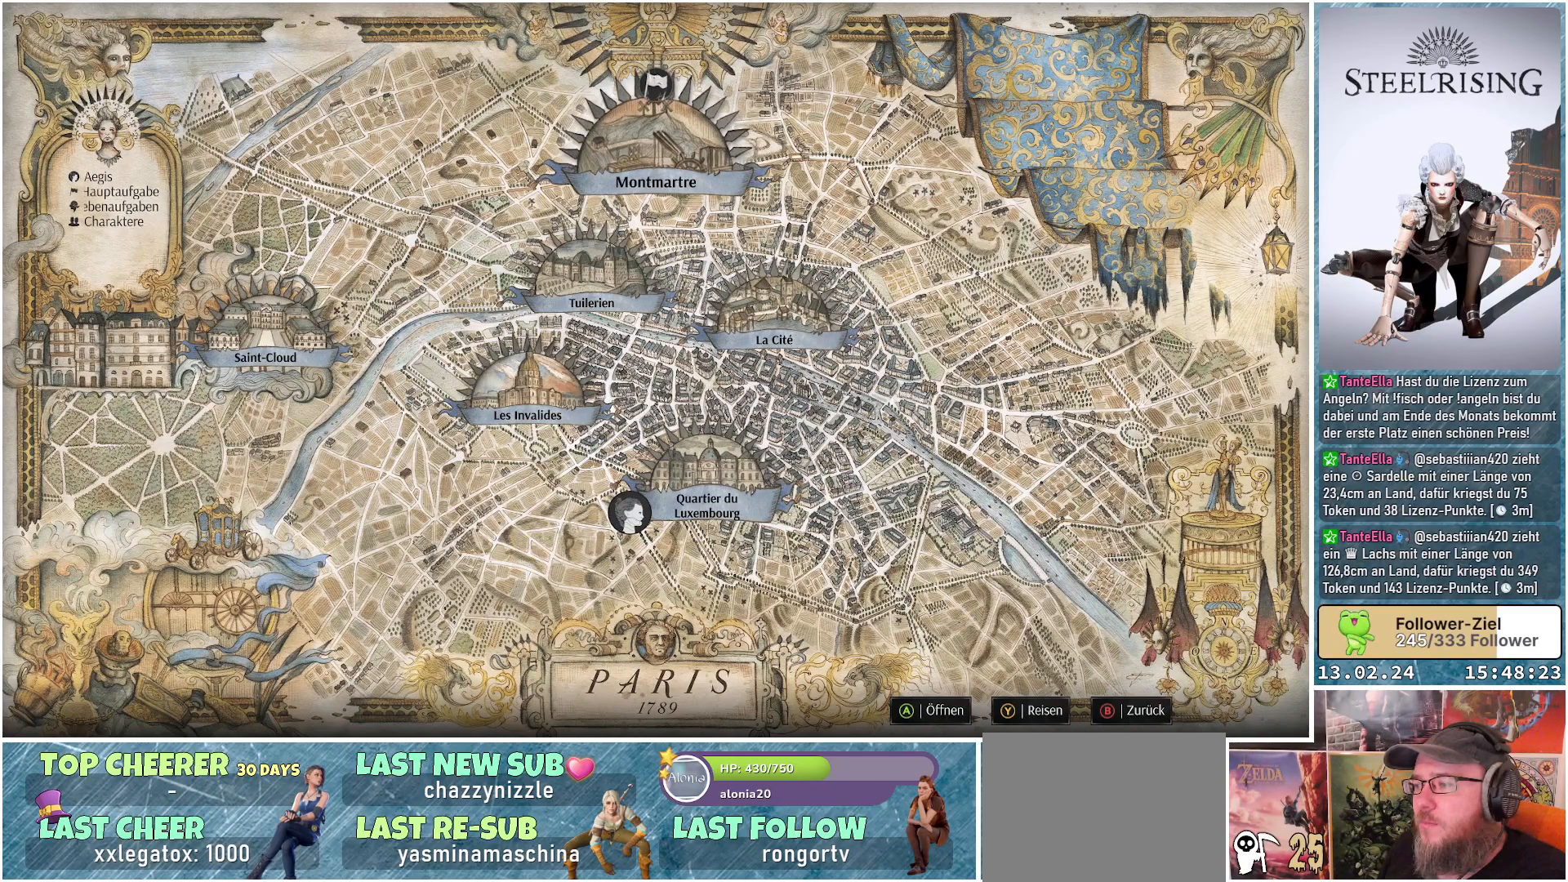
{"buttons": [], "left_stick": "center", "right_stick": "center", "events": []}
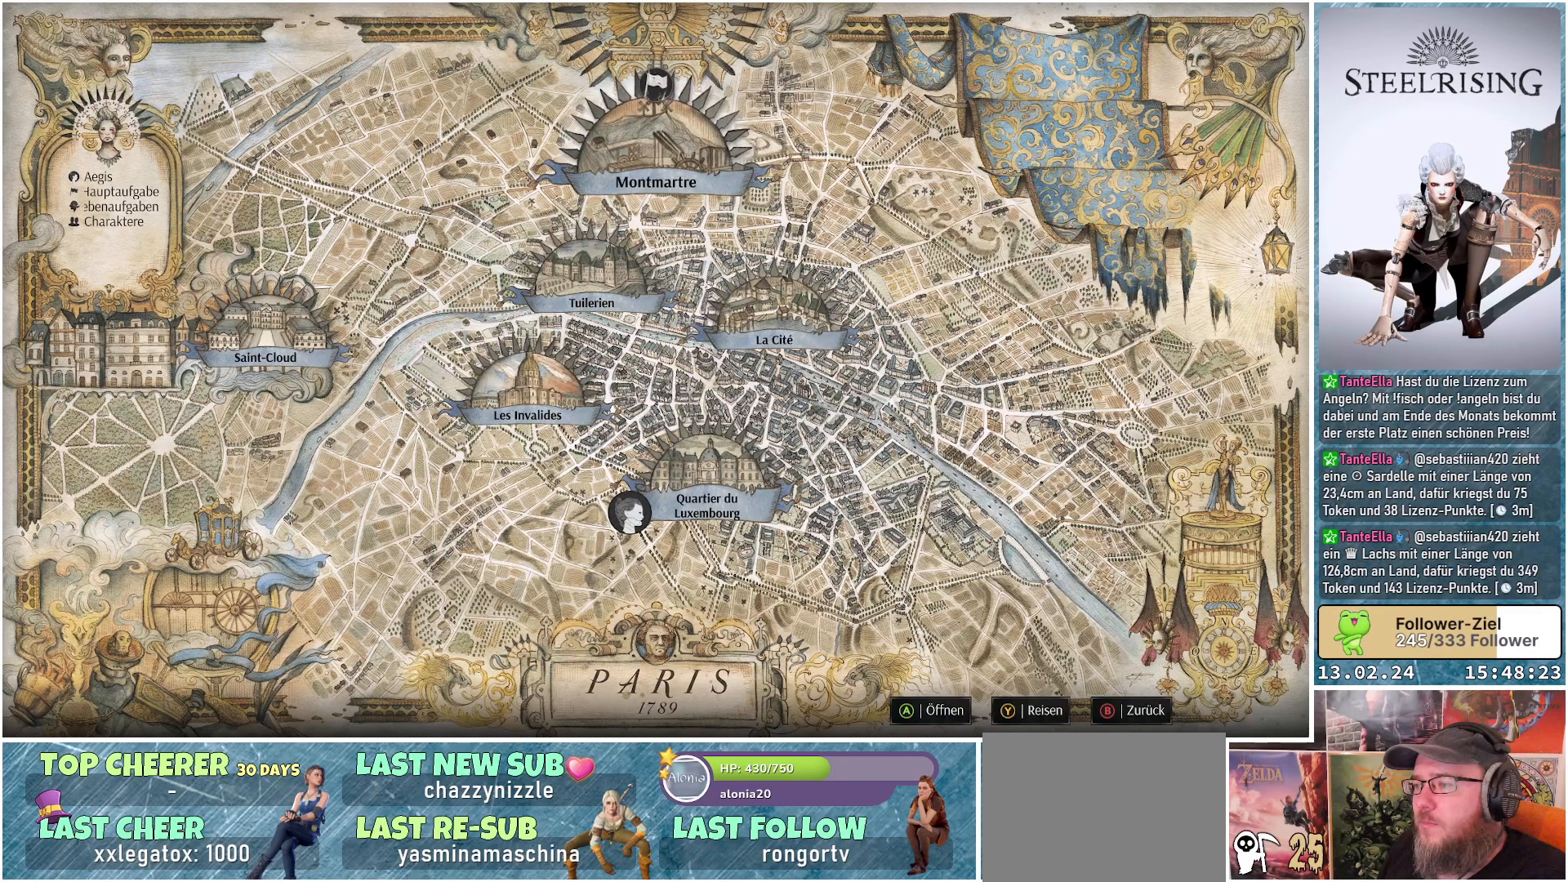
{"buttons": [], "left_stick": "center", "right_stick": "center", "events": [[367, "A", "down"], [417, "A", "up"]]}
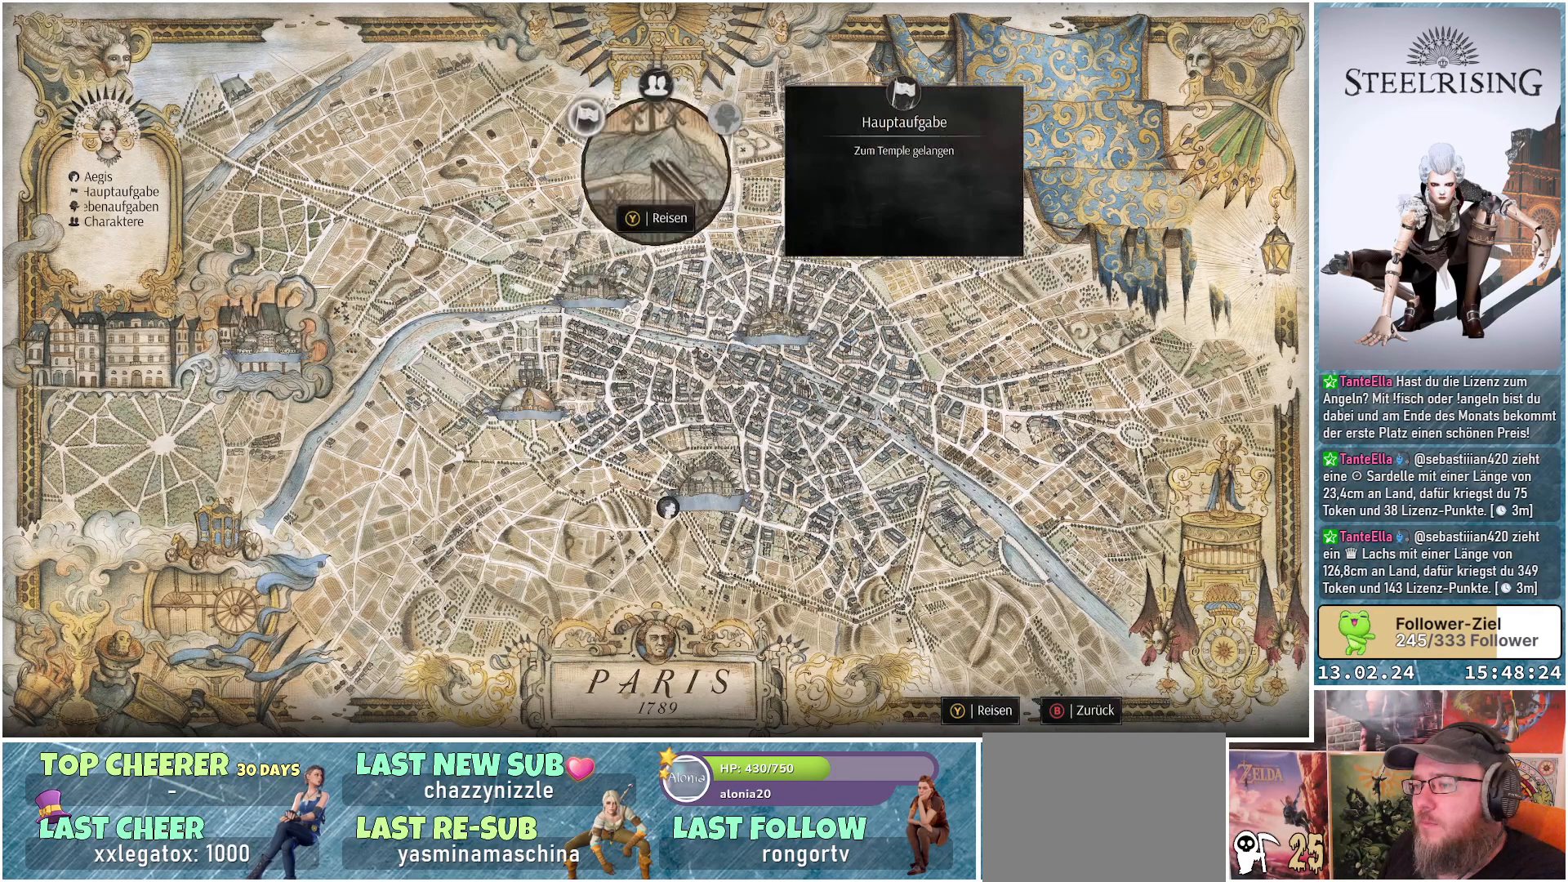
{"buttons": [], "left_stick": "center", "right_stick": "center", "events": []}
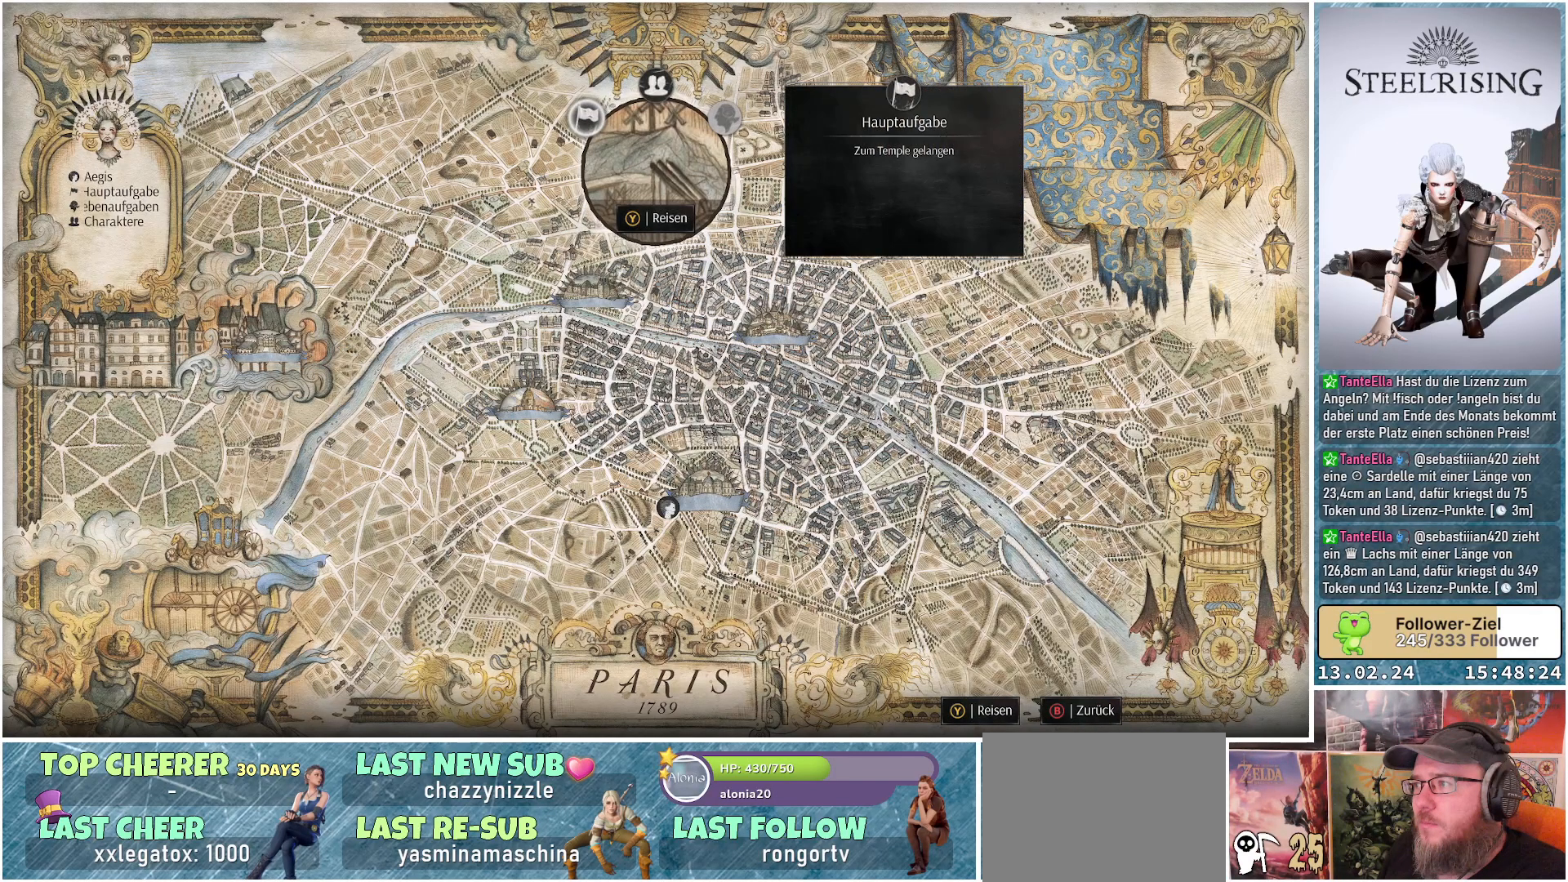
{"buttons": [], "left_stick": "center", "right_stick": "center", "events": []}
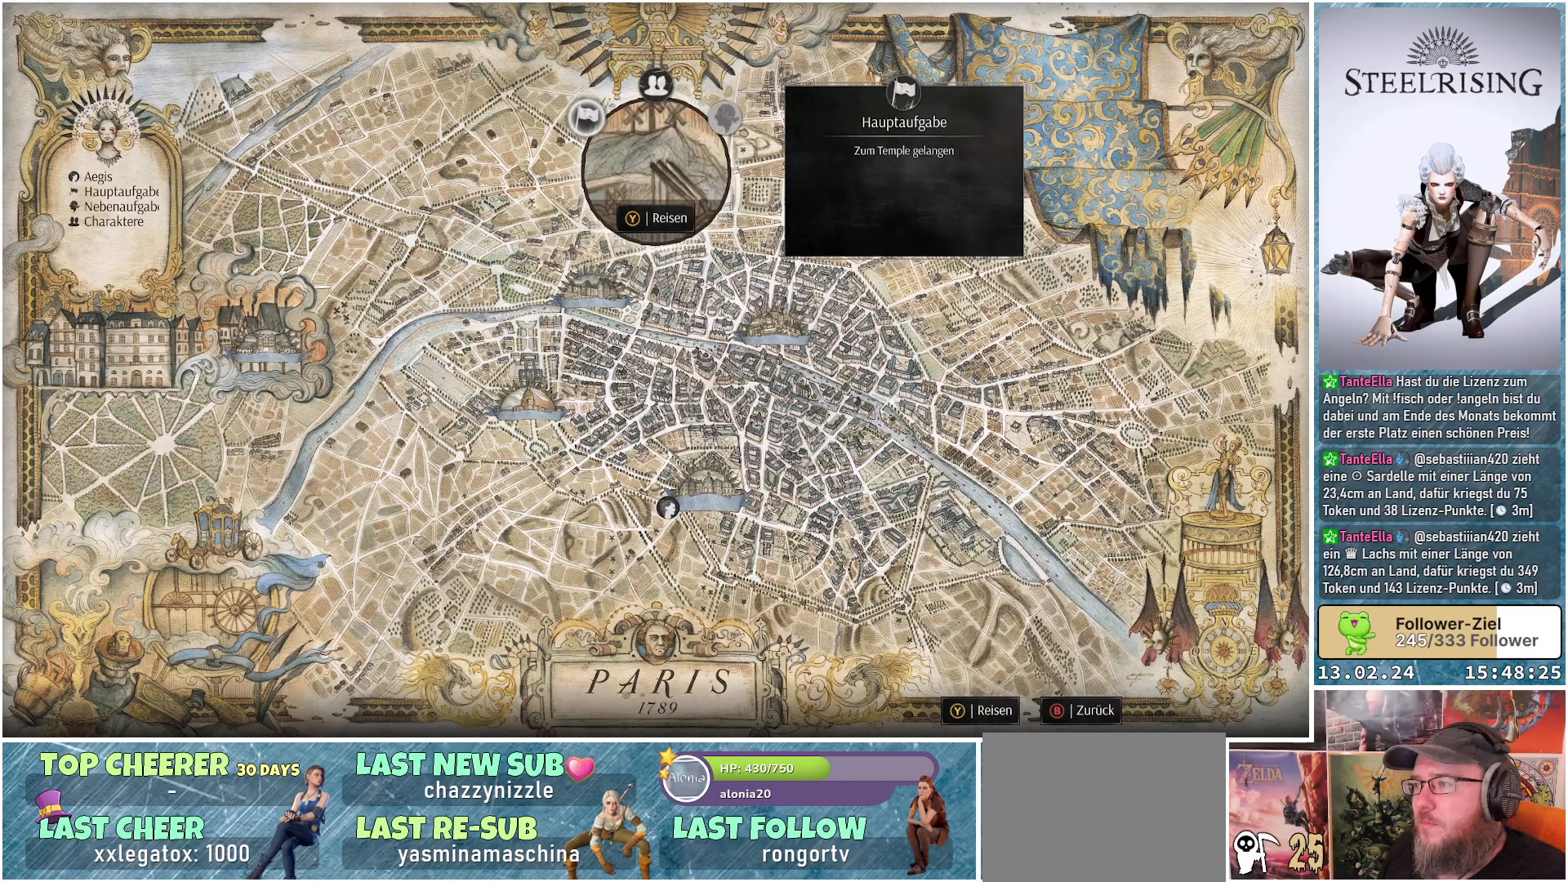
{"buttons": [], "left_stick": "center", "right_stick": "center", "events": [[417, "Y", "down"], [484, "Y", "up"]]}
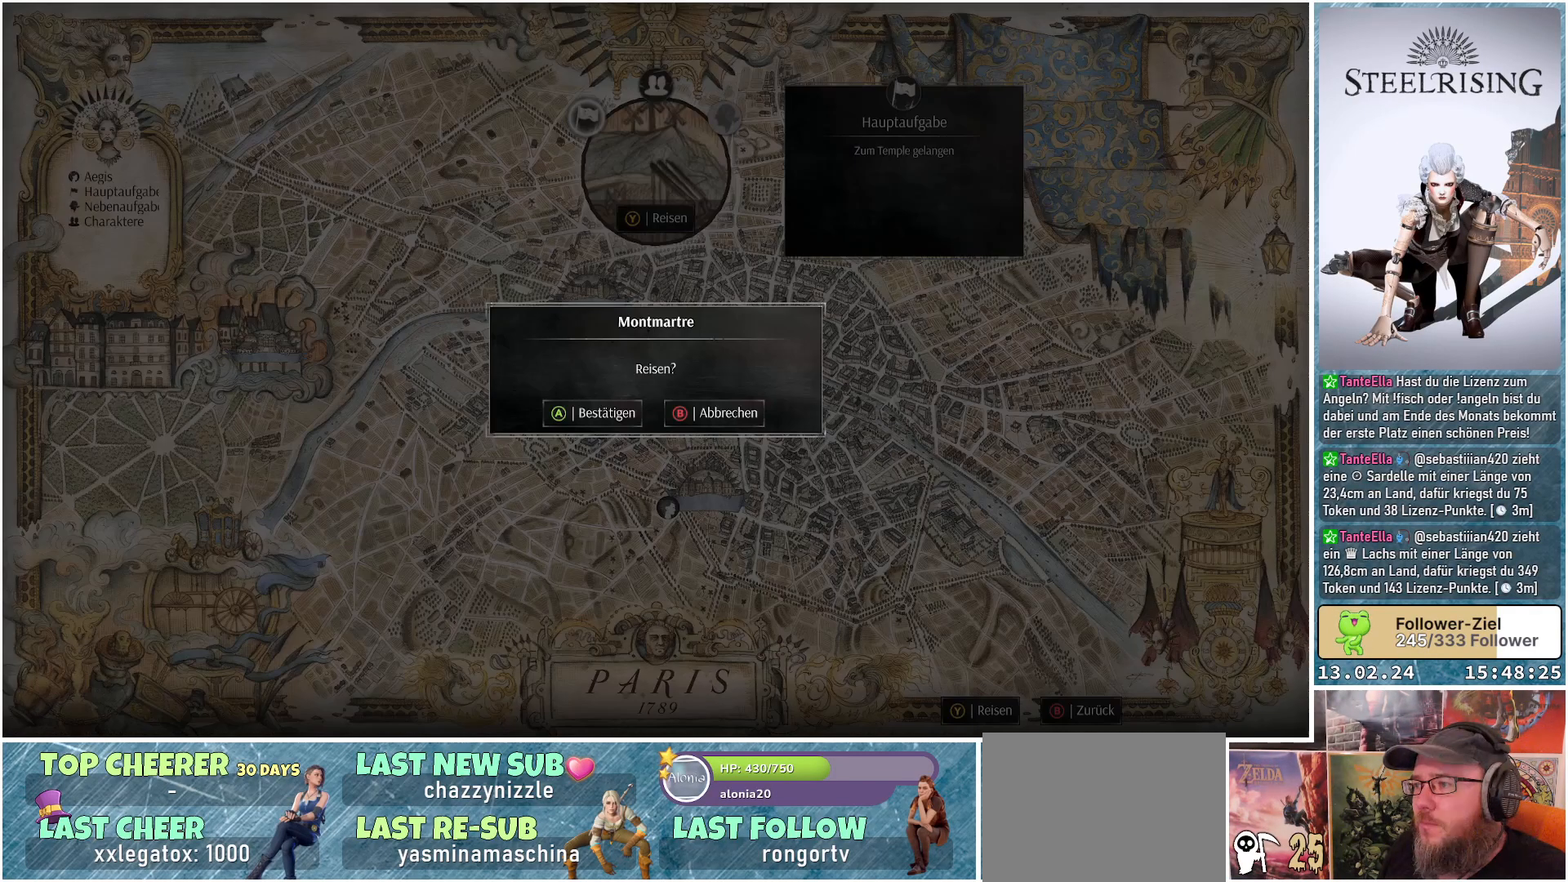
{"buttons": [], "left_stick": "center", "right_stick": "center", "events": []}
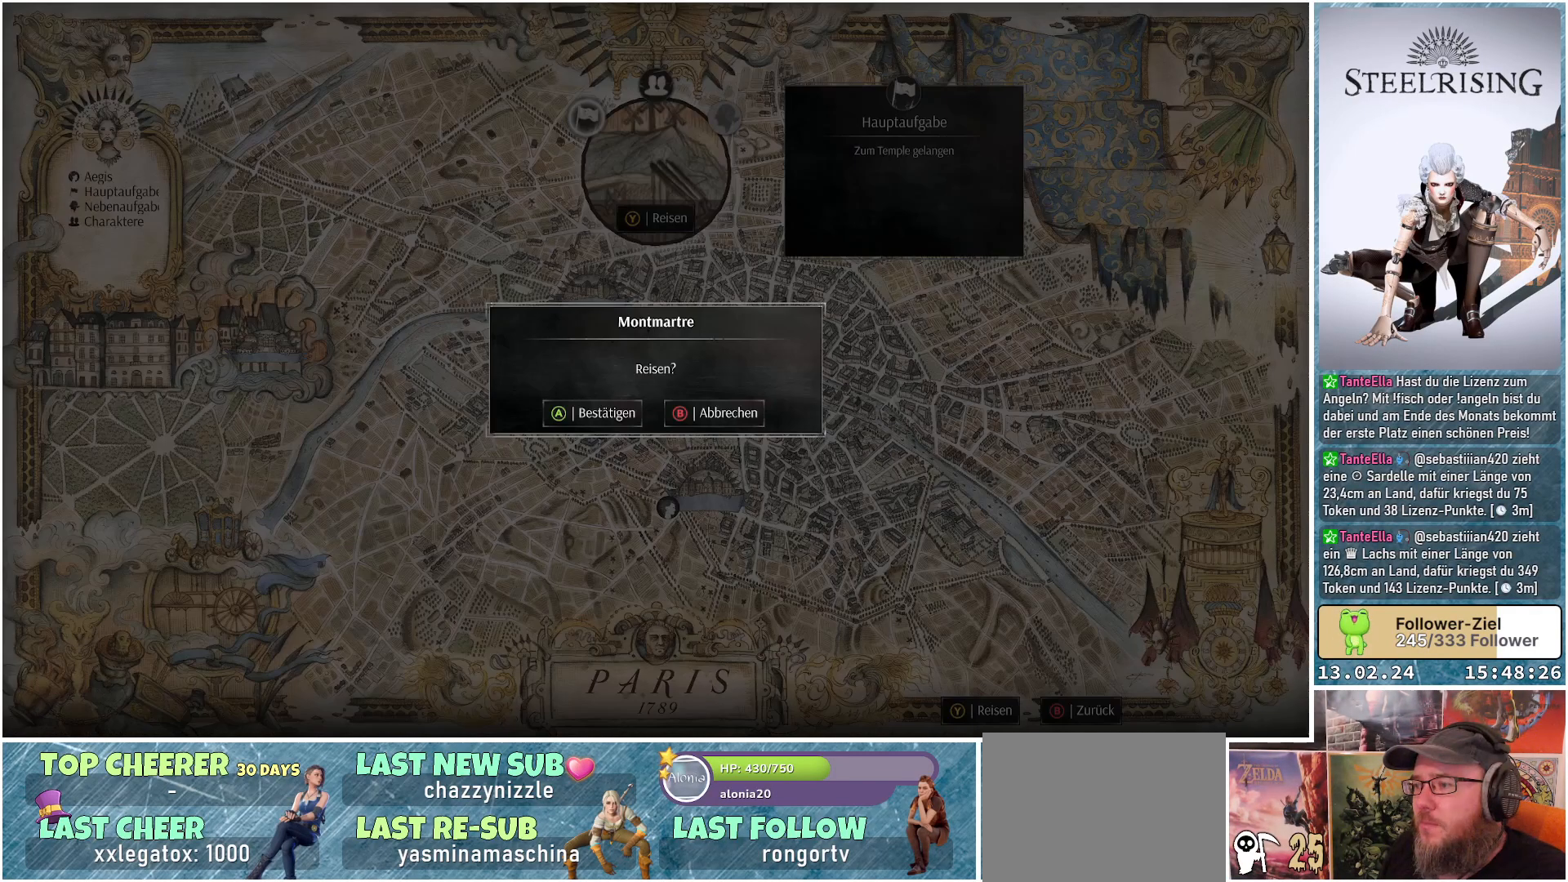
{"buttons": ["A"], "left_stick": "center", "right_stick": "center", "events": [[484, "A", "down"]]}
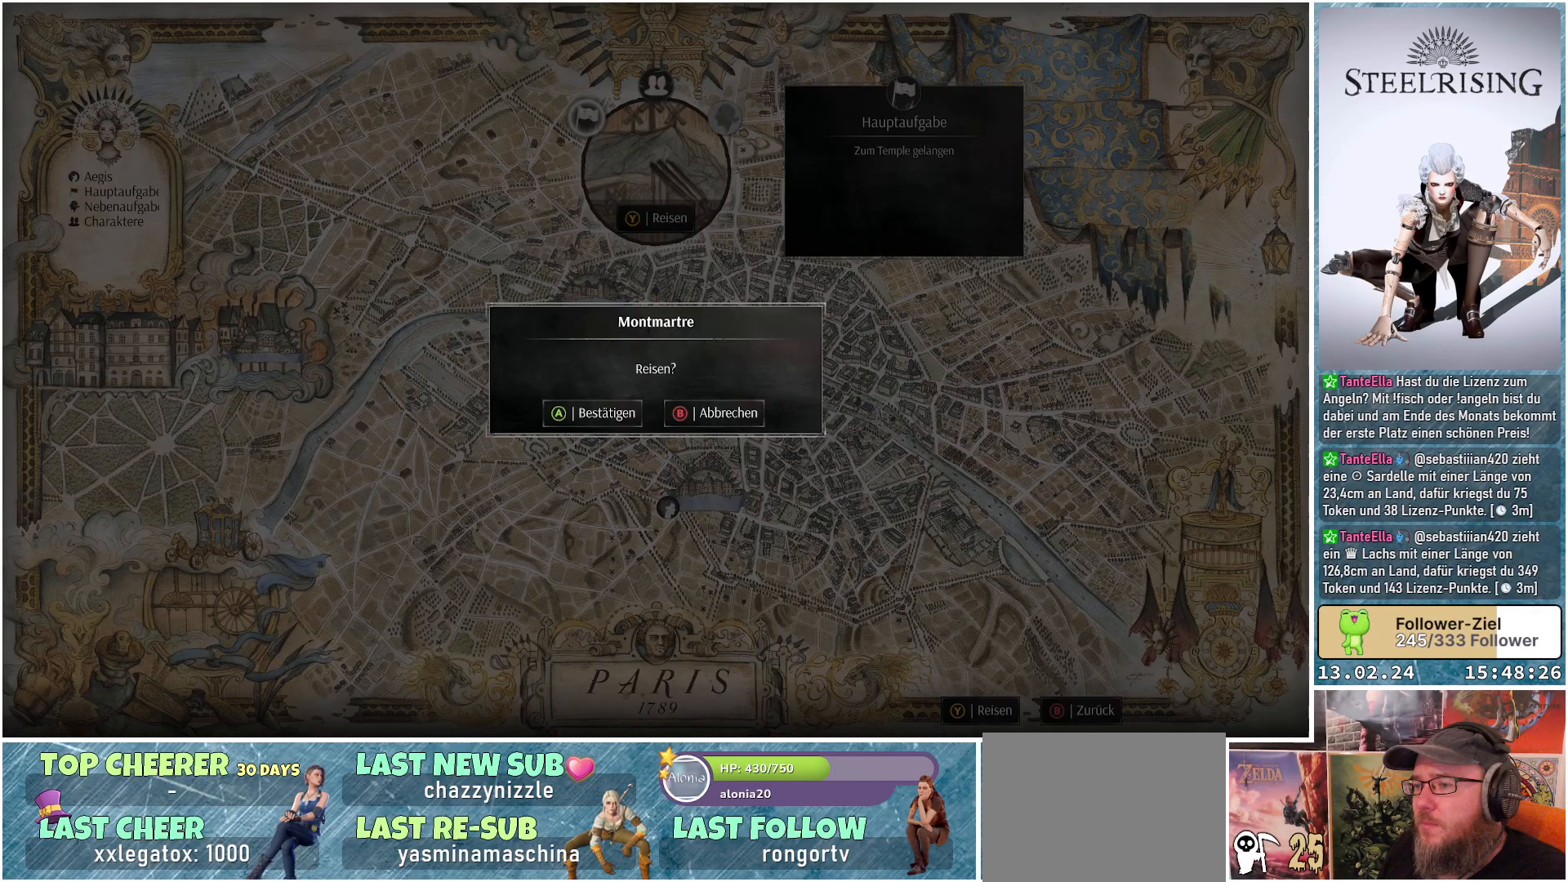
{"buttons": [], "left_stick": "center", "right_stick": "center", "events": [[67, "A", "up"]]}